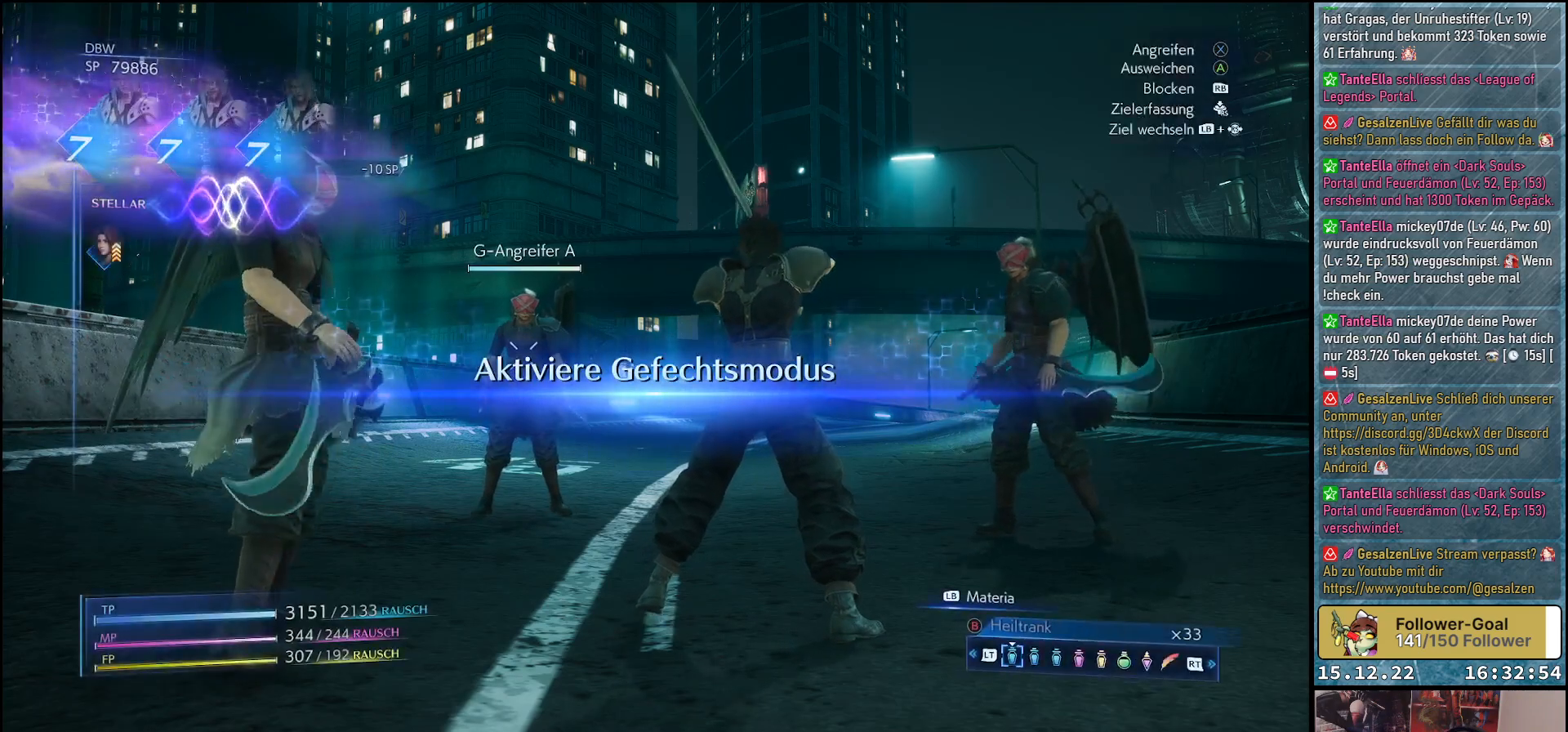
Gameplay with a controller (Xbox layout); each line is a JSON object with the inputs held at the frame after it. "events" lists button and stick changes between this image and that frame as [ms after this image, input, new state], when the widget could be followed in between.
{"buttons": [], "left_stick": "down-right", "right_stick": "center", "events": [[400, "left_stick", "down-right"]]}
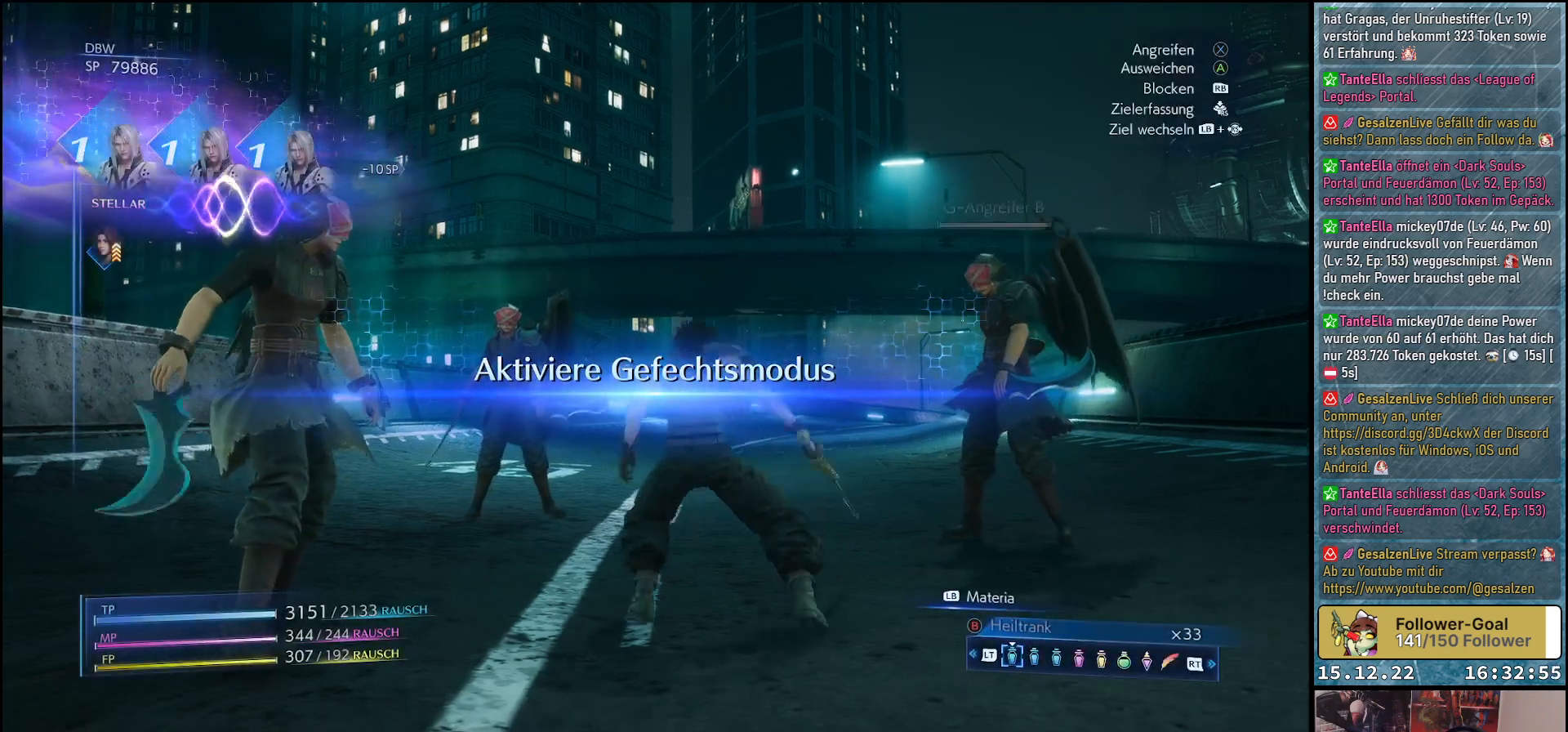
{"buttons": [], "left_stick": "right", "right_stick": "center", "events": [[200, "right_stick", "down-left"], [267, "R3", "down"], [317, "left_stick", "right"], [400, "R3", "up"], [433, "right_stick", "center"]]}
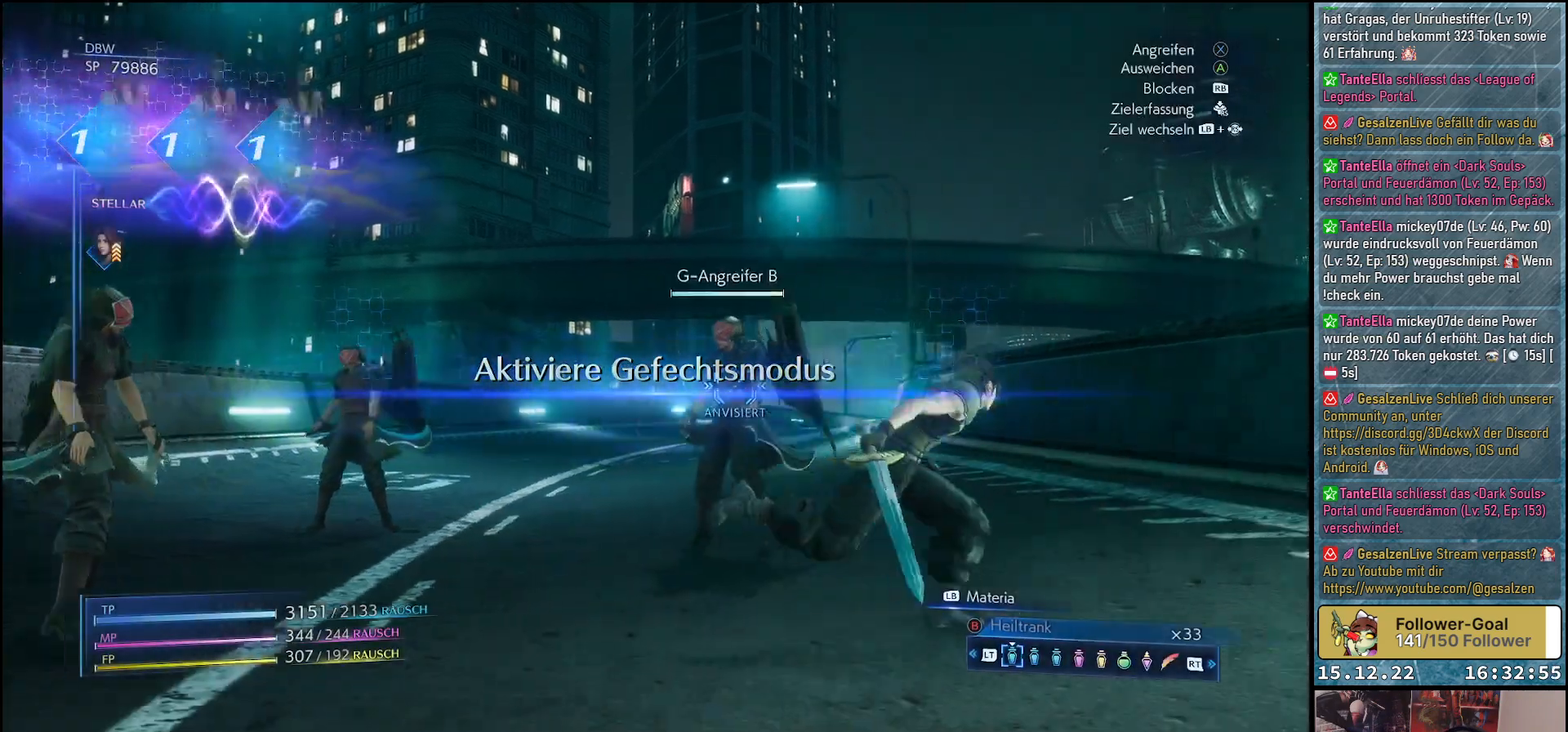
{"buttons": ["X"], "left_stick": "up", "right_stick": "center", "events": [[83, "left_stick", "up-right"], [117, "X", "down"], [217, "X", "up"], [250, "left_stick", "up"], [300, "X", "down"], [383, "X", "up"], [467, "X", "down"]]}
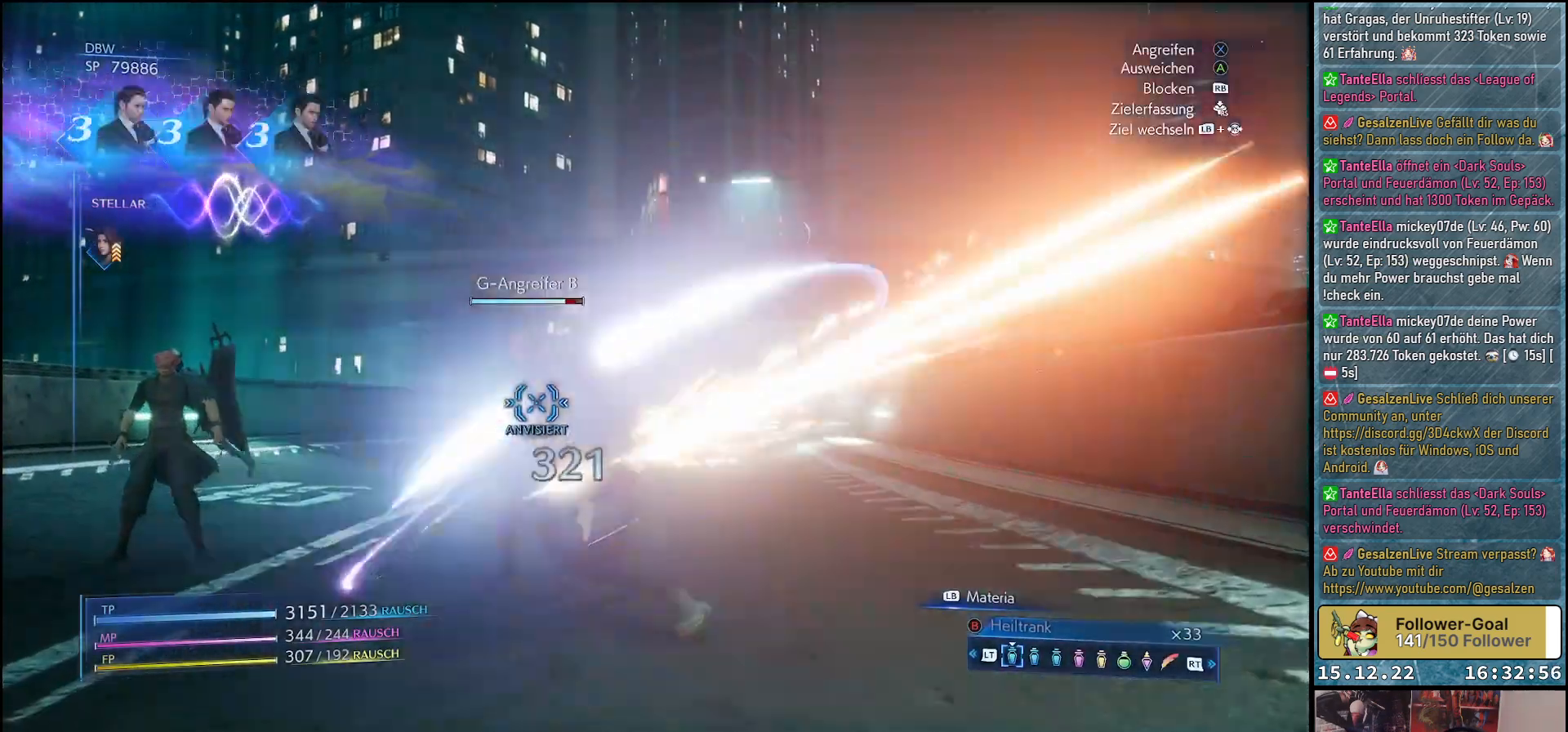
{"buttons": ["X"], "left_stick": "center", "right_stick": "center", "events": [[17, "X", "up"], [33, "left_stick", "center"], [83, "X", "down"], [167, "X", "up"], [250, "X", "down"], [283, "X", "up"], [383, "X", "down"], [400, "X", "up"], [500, "X", "down"]]}
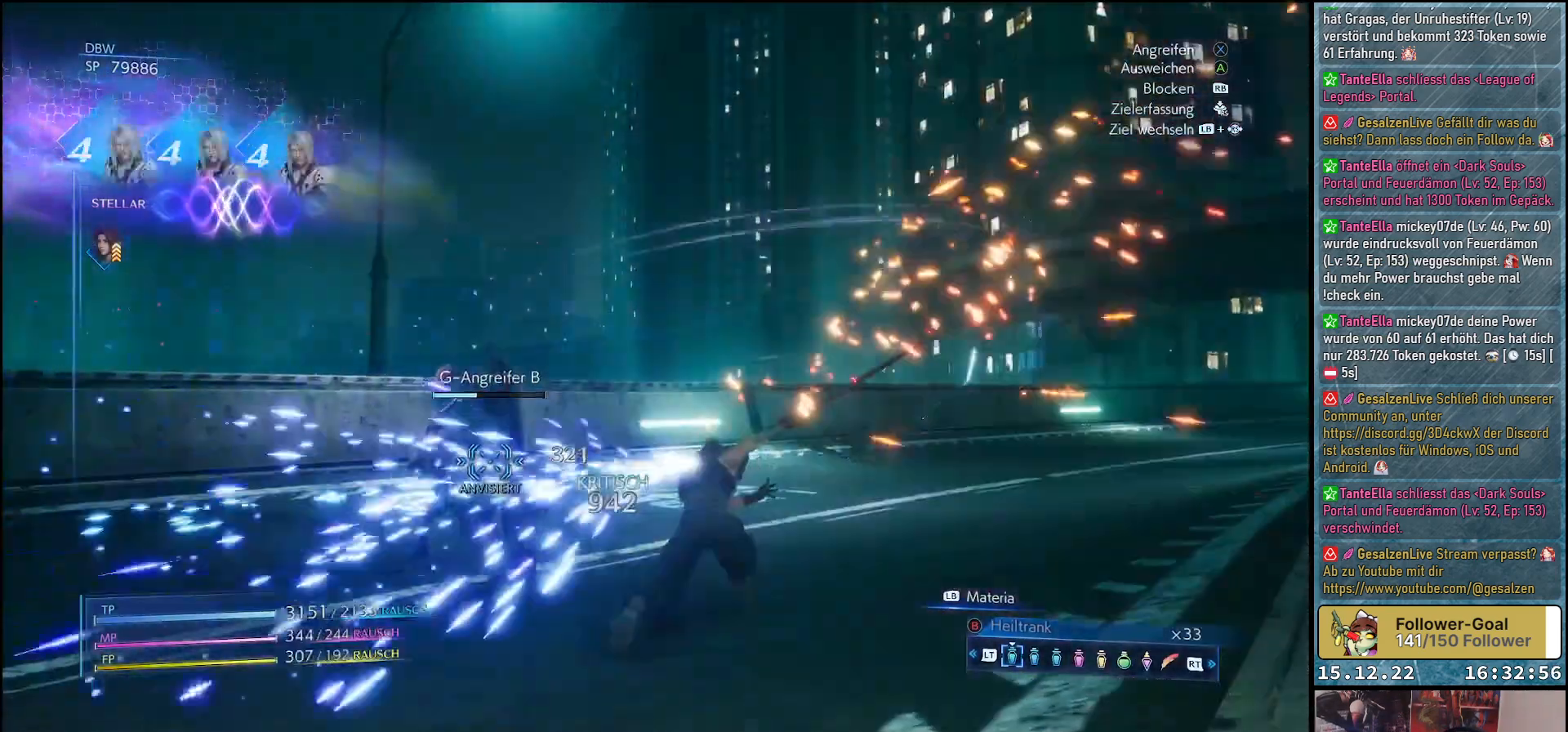
{"buttons": ["X"], "left_stick": "center", "right_stick": "center", "events": [[83, "X", "up"], [117, "X", "down"], [200, "X", "up"], [300, "X", "down"], [367, "X", "up"], [450, "X", "down"]]}
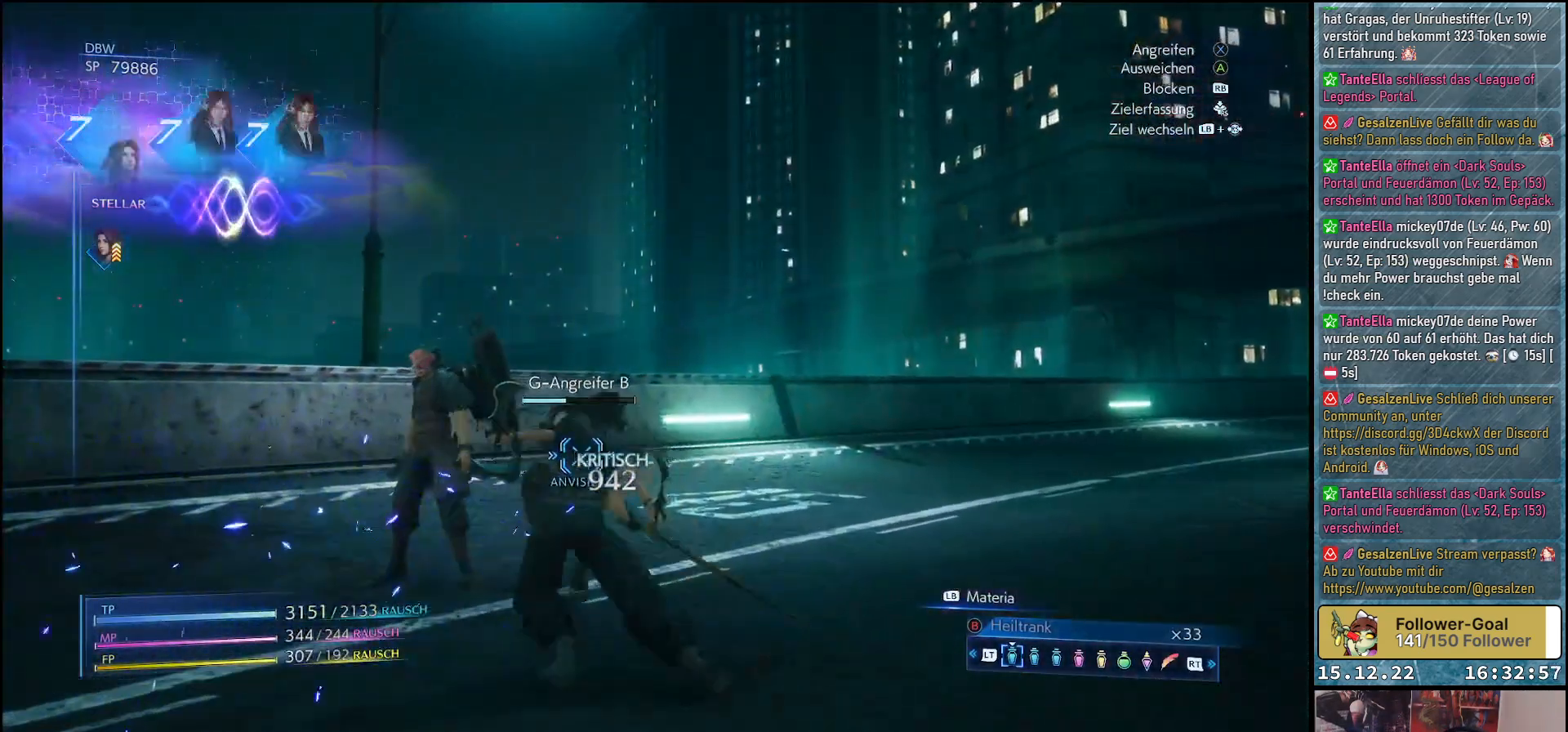
{"buttons": ["L1"], "left_stick": "down-right", "right_stick": "center", "events": [[33, "X", "up"], [150, "L1", "down"], [433, "left_stick", "down-right"]]}
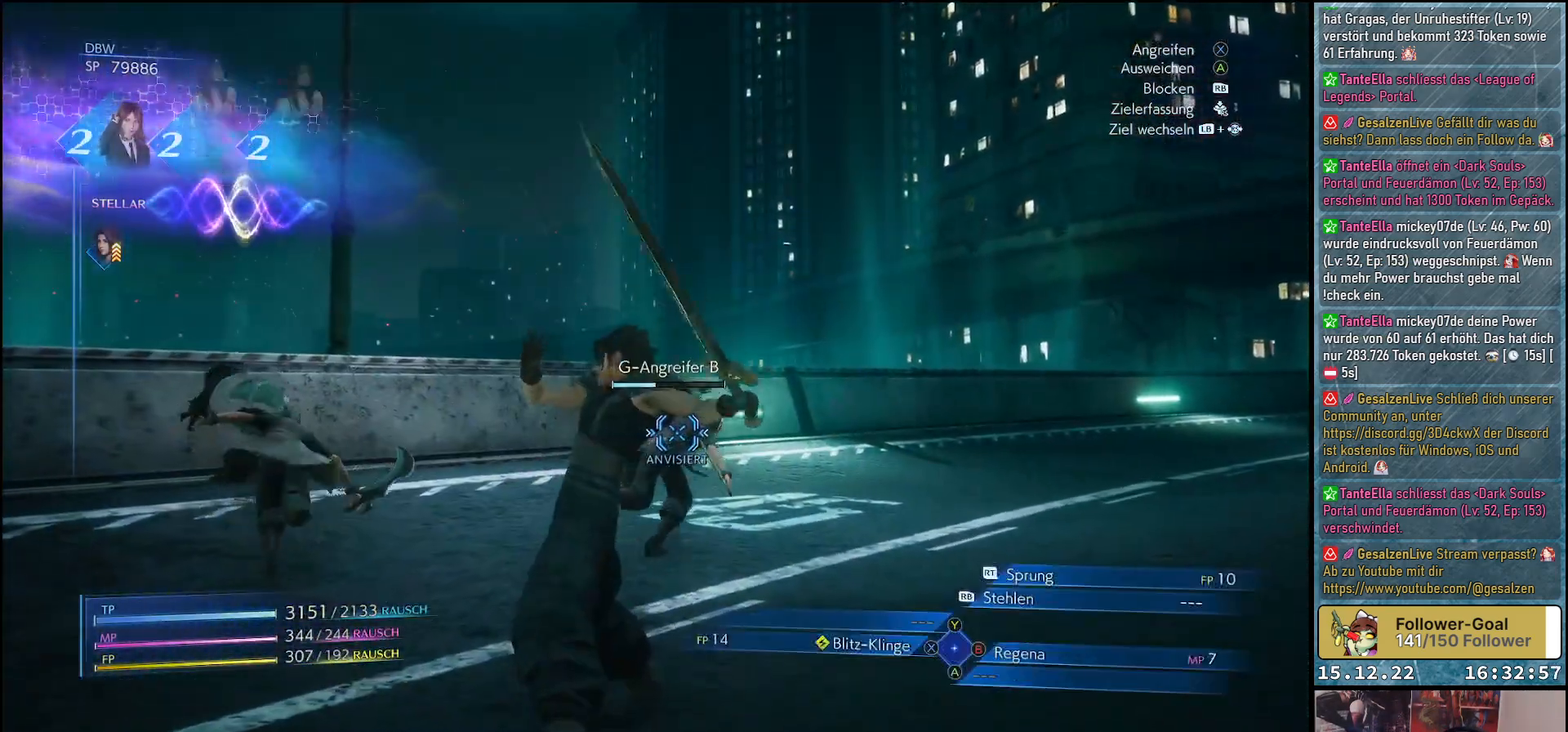
{"buttons": ["L1"], "left_stick": "right", "right_stick": "center", "events": [[117, "left_stick", "right"]]}
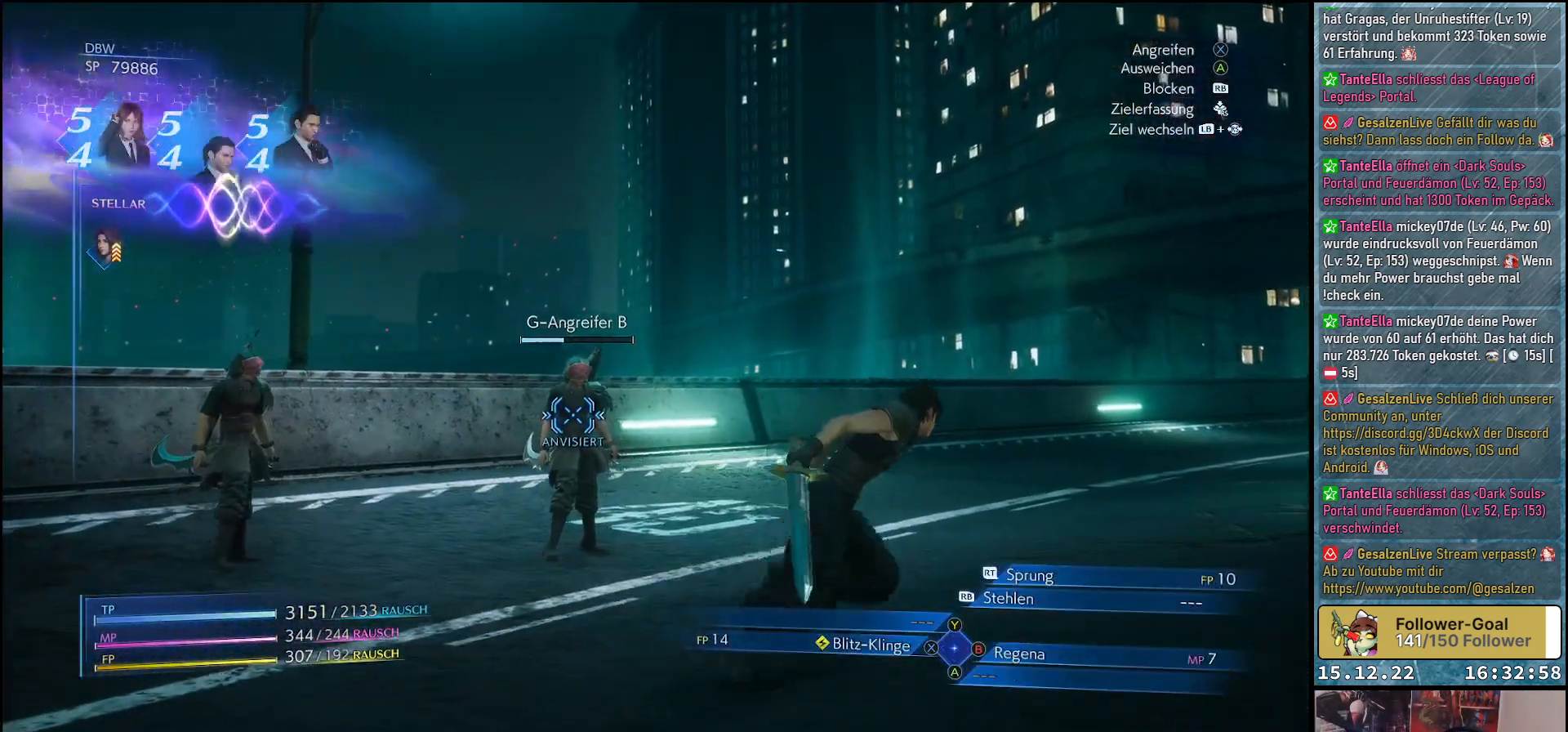
{"buttons": ["X", "L1"], "left_stick": "up", "right_stick": "center", "events": [[233, "left_stick", "up-right"], [367, "left_stick", "up"], [417, "X", "down"]]}
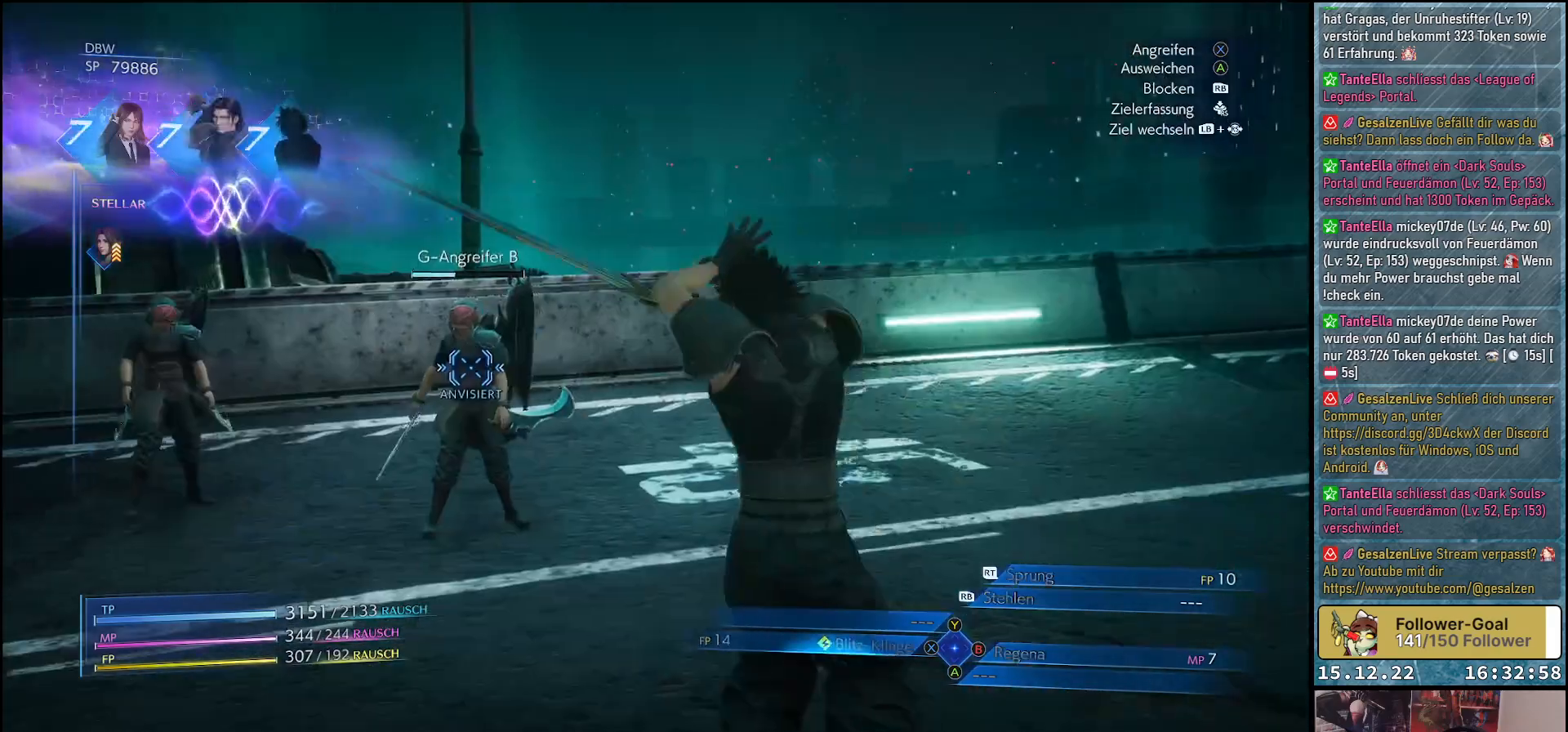
{"buttons": ["L1"], "left_stick": "center", "right_stick": "center", "events": [[33, "X", "up"], [200, "left_stick", "center"]]}
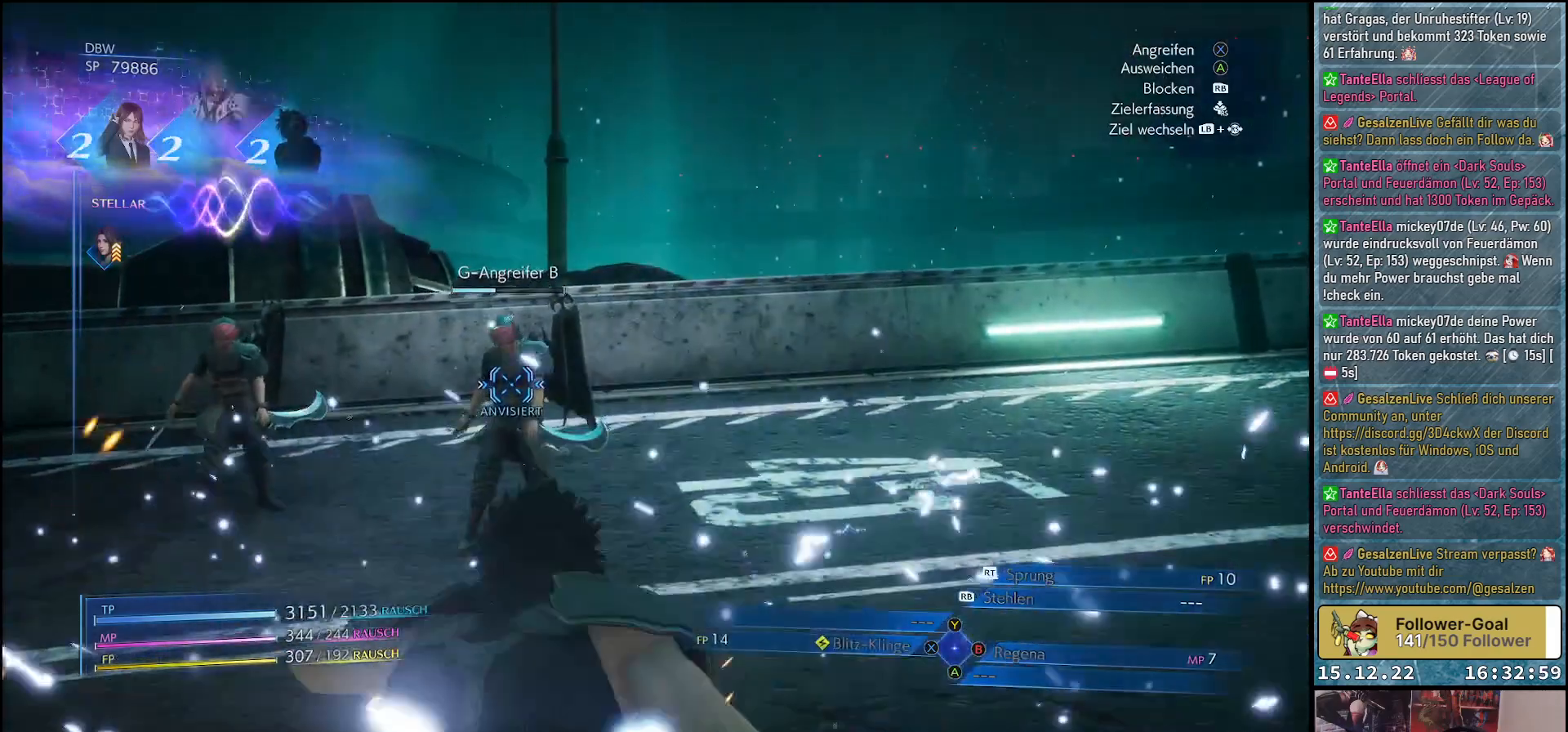
{"buttons": ["L1"], "left_stick": "center", "right_stick": "center", "events": []}
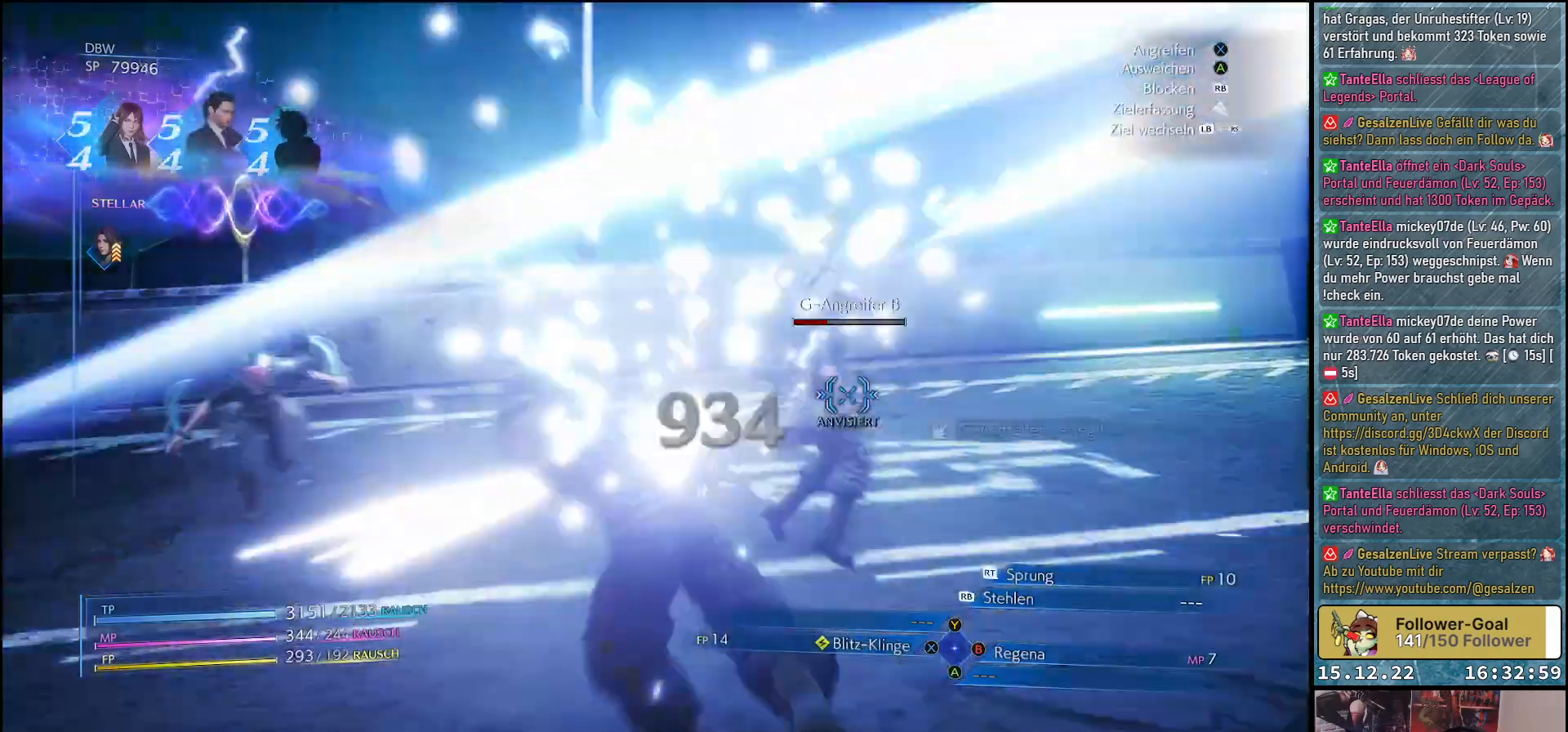
{"buttons": ["L1"], "left_stick": "up-right", "right_stick": "center", "events": [[467, "left_stick", "up-right"]]}
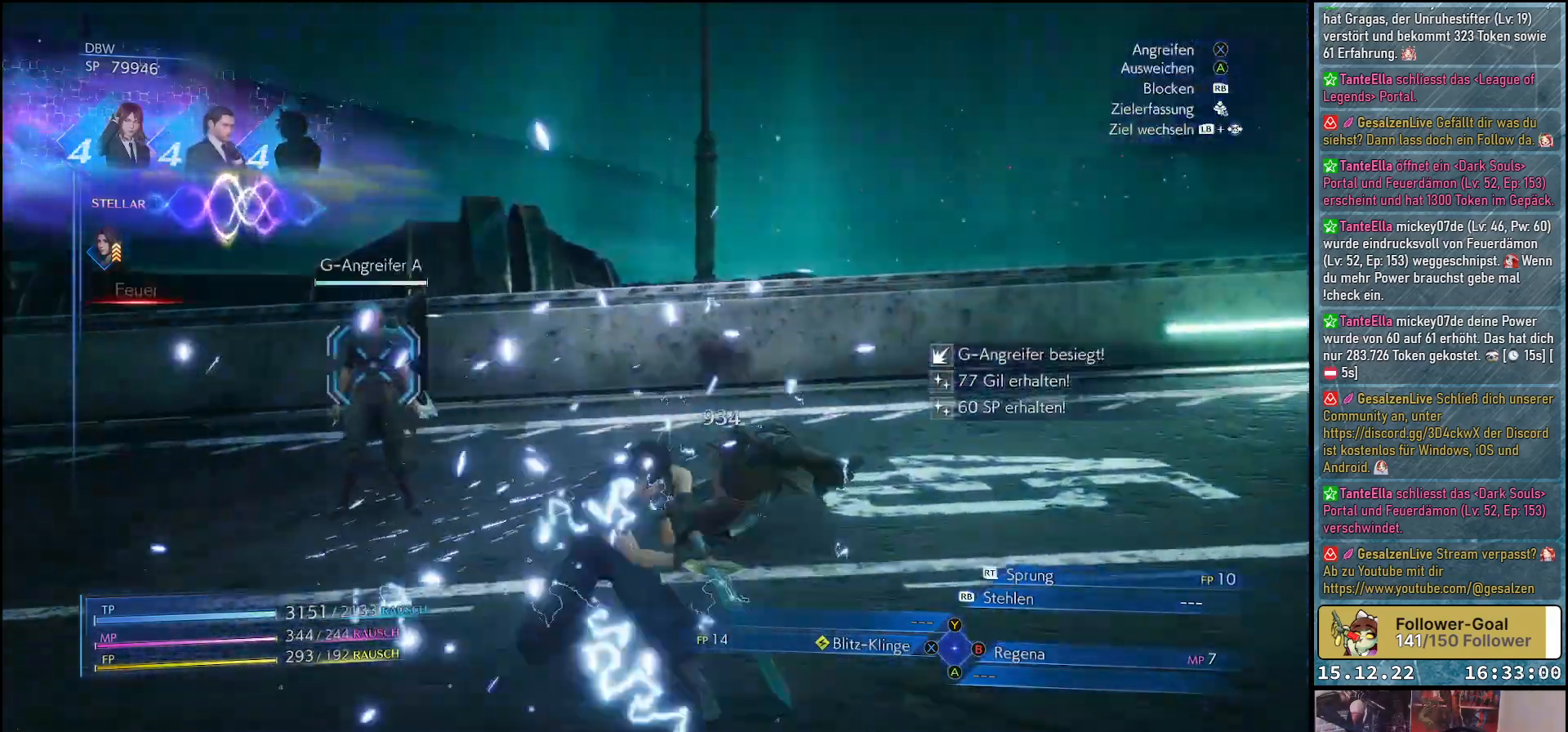
{"buttons": [], "left_stick": "up-right", "right_stick": "center", "events": [[133, "L1", "up"]]}
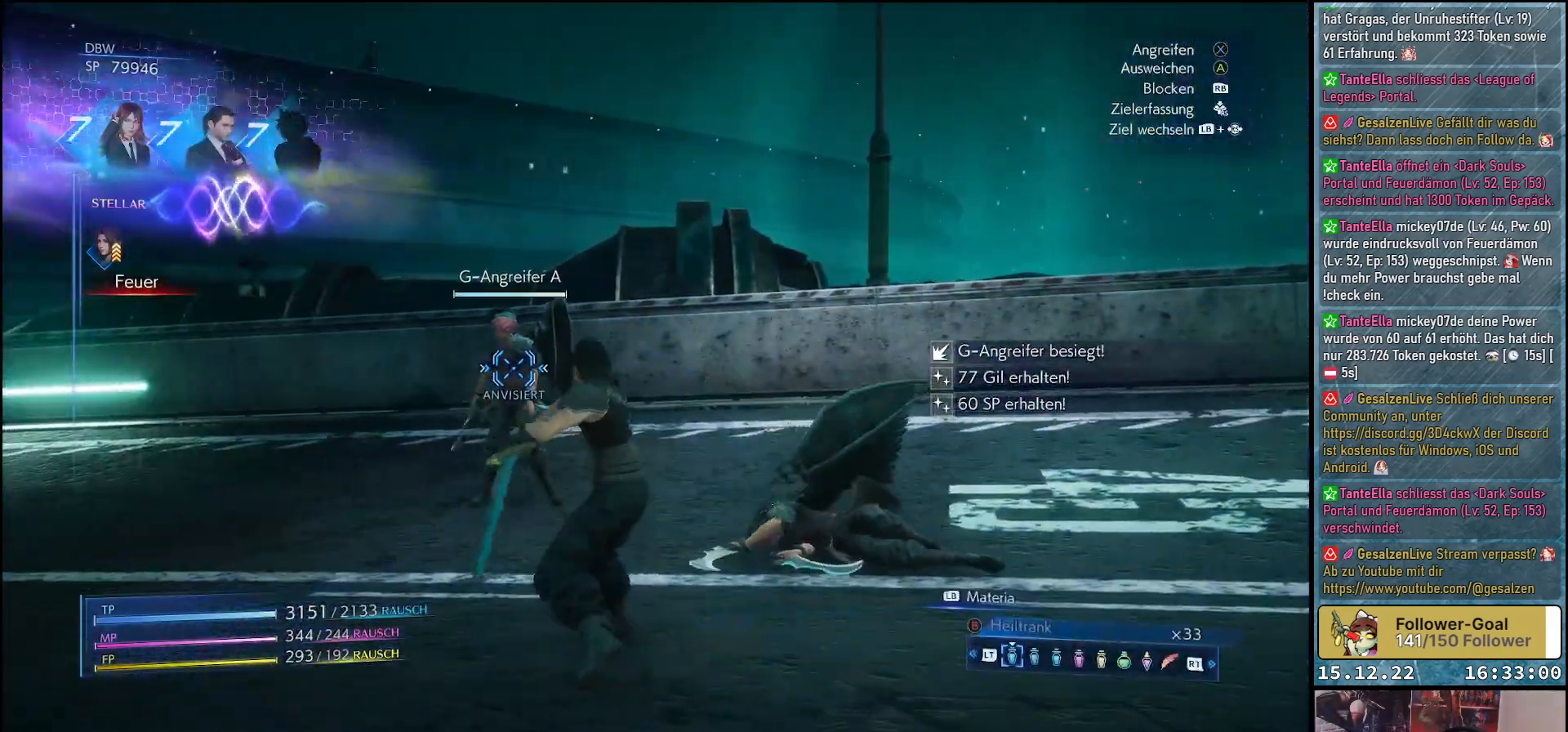
{"buttons": [], "left_stick": "up-right", "right_stick": "center", "events": [[333, "X", "down"], [450, "X", "up"]]}
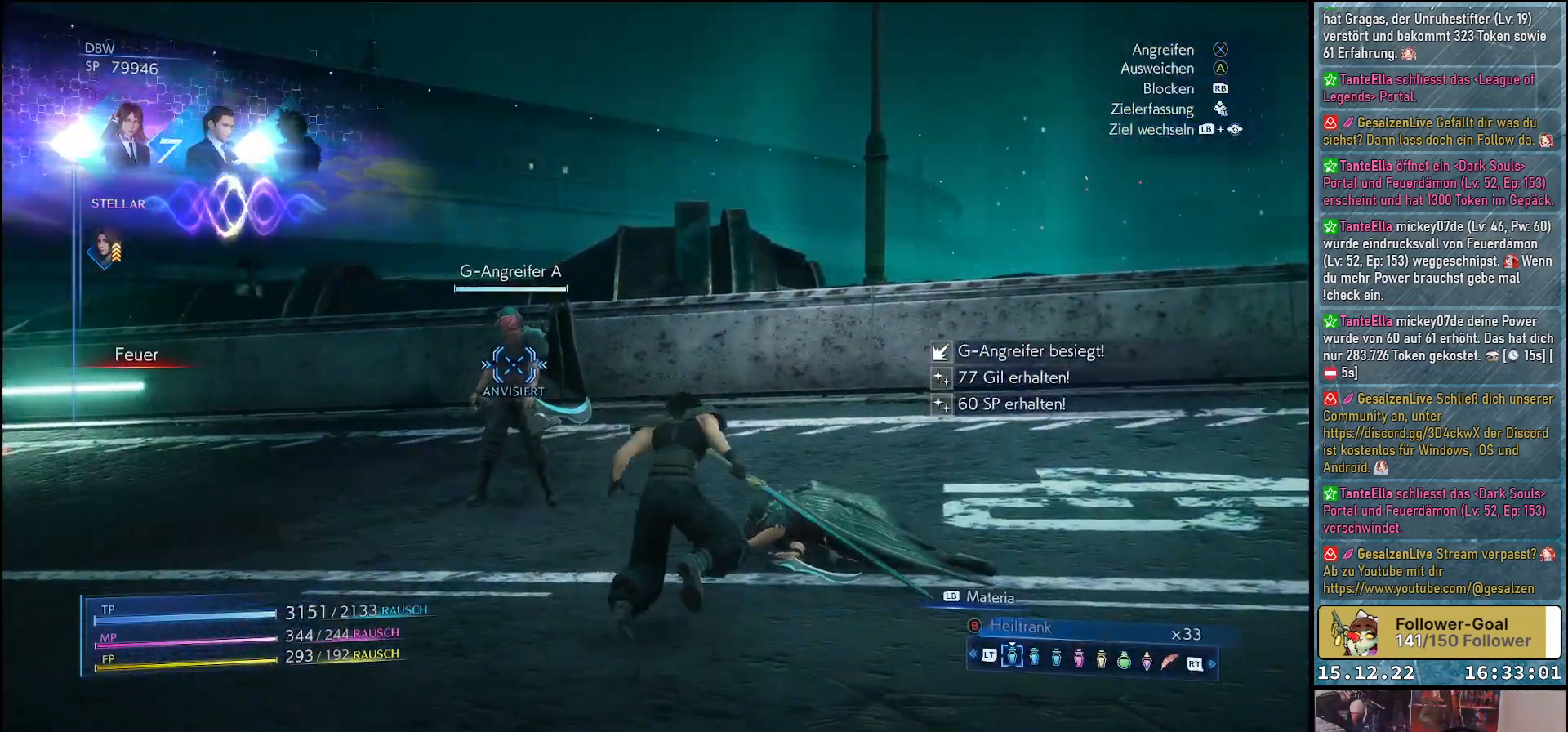
{"buttons": [], "left_stick": "up-right", "right_stick": "center", "events": [[17, "X", "down"], [117, "X", "up"], [200, "X", "down"], [250, "X", "up"], [333, "X", "down"], [400, "X", "up"]]}
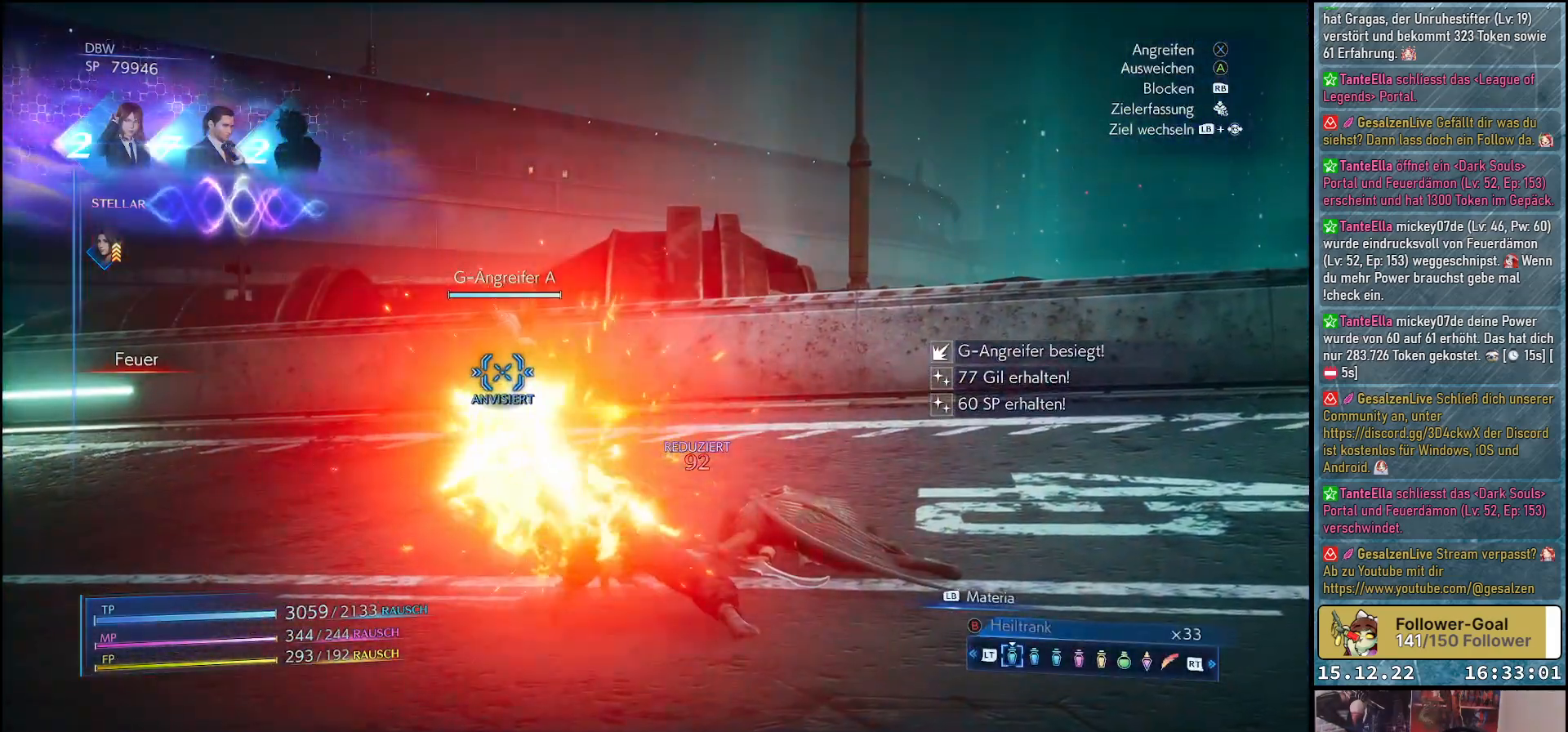
{"buttons": ["L1"], "left_stick": "up-right", "right_stick": "center", "events": [[200, "L1", "down"]]}
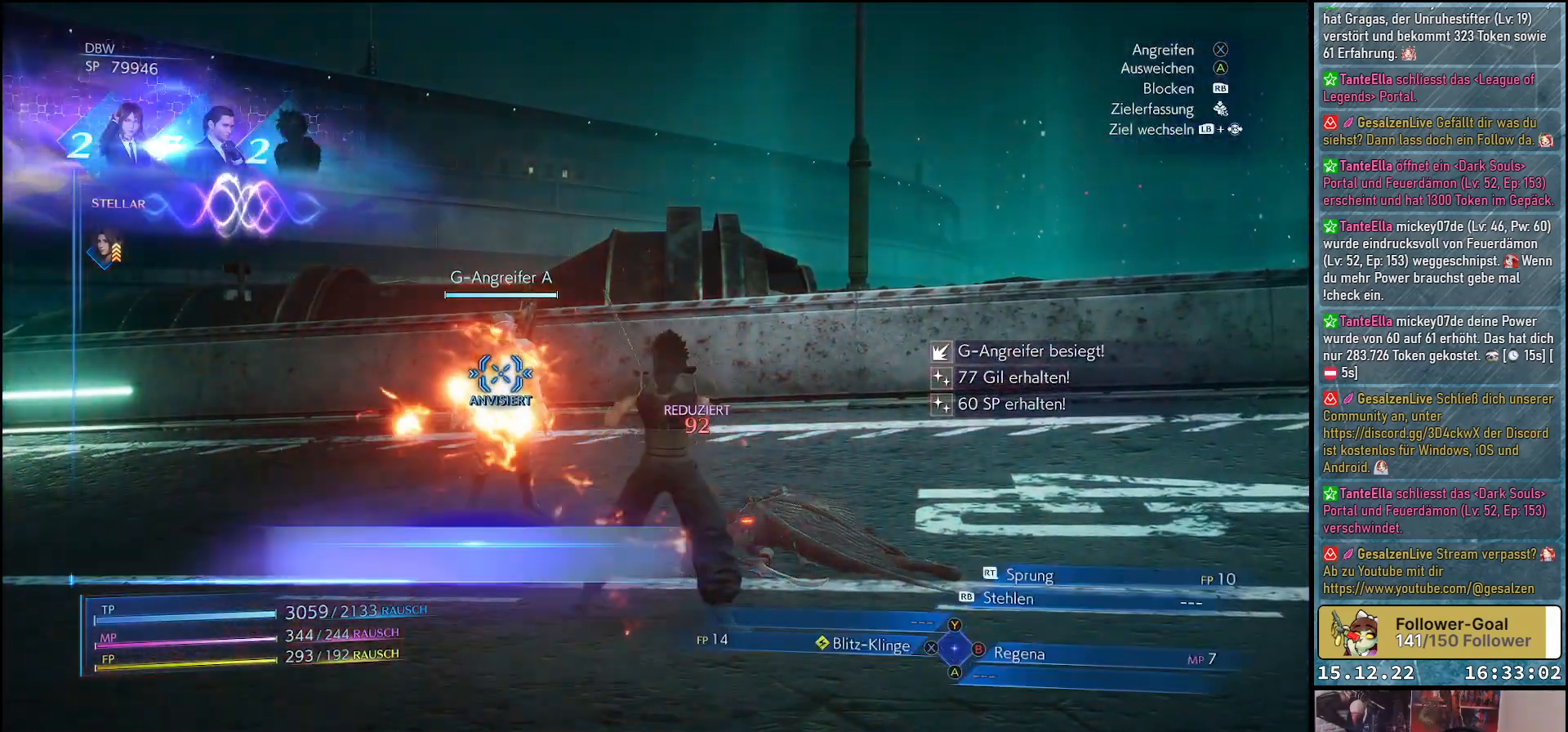
{"buttons": ["L1", "R1"], "left_stick": "up-right", "right_stick": "center", "events": [[383, "R1", "down"]]}
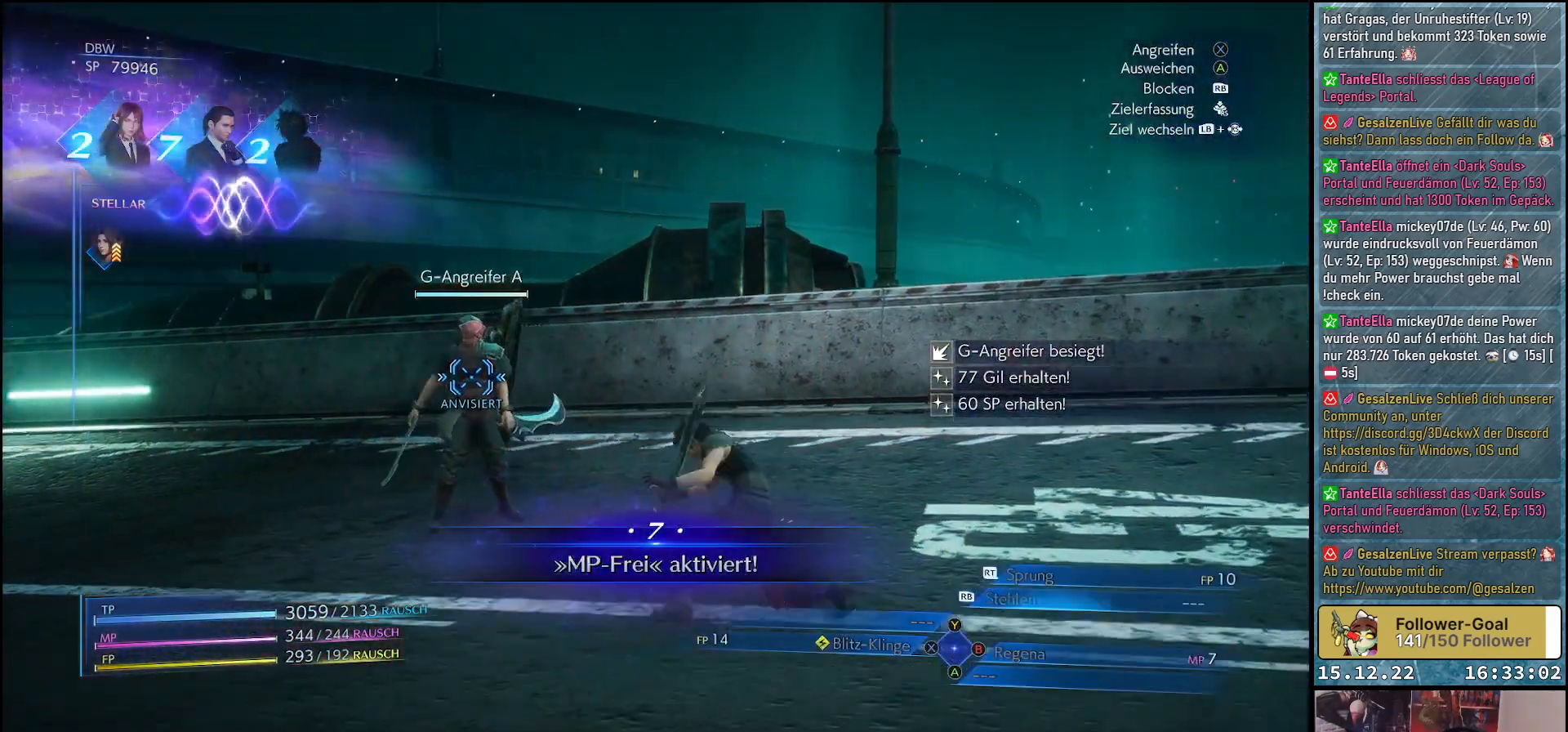
{"buttons": ["L1"], "left_stick": "up-right", "right_stick": "center", "events": [[33, "R1", "up"]]}
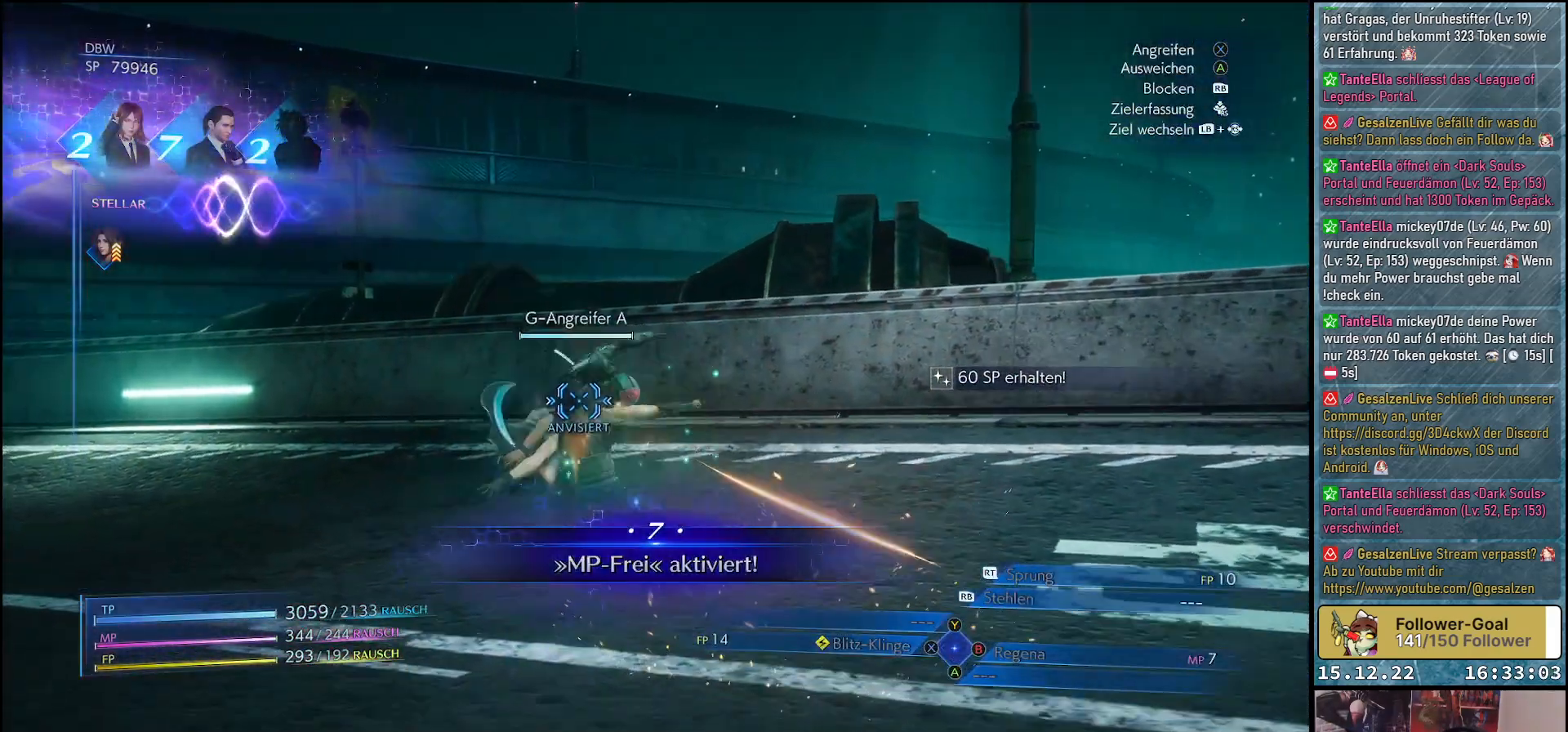
{"buttons": ["L1"], "left_stick": "up-right", "right_stick": "center", "events": []}
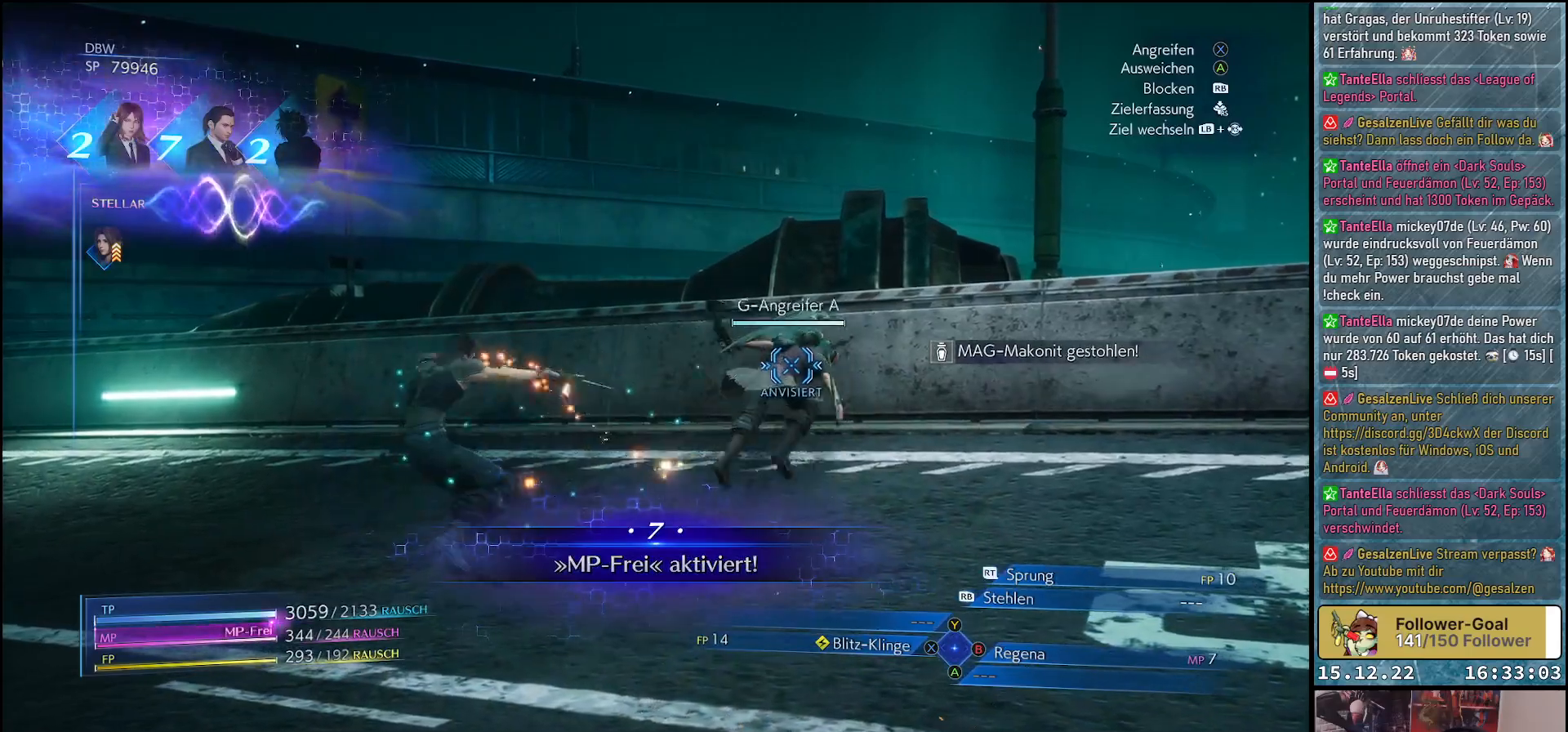
{"buttons": [], "left_stick": "up-right", "right_stick": "center", "events": [[183, "L1", "up"]]}
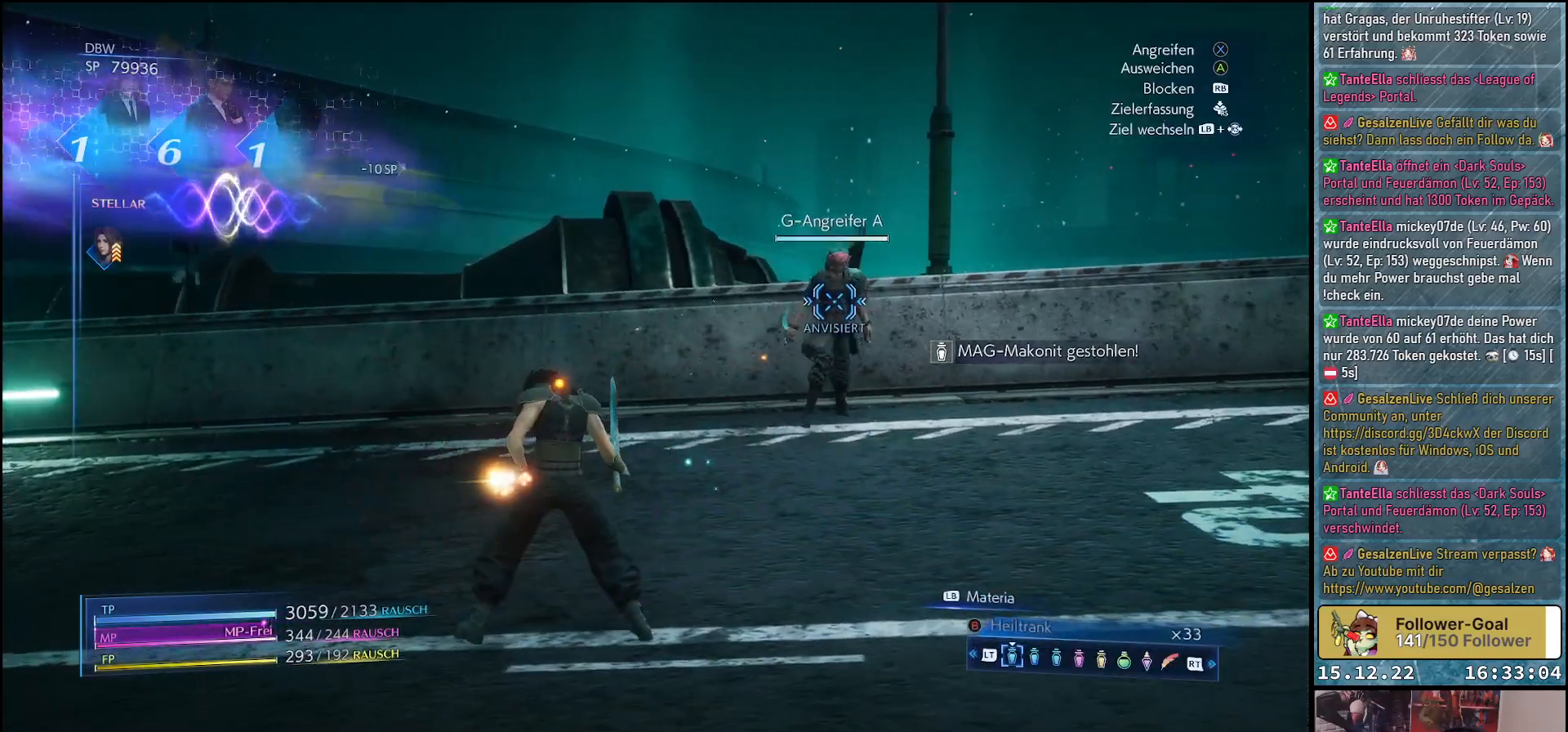
{"buttons": [], "left_stick": "right", "right_stick": "center", "events": [[283, "left_stick", "right"]]}
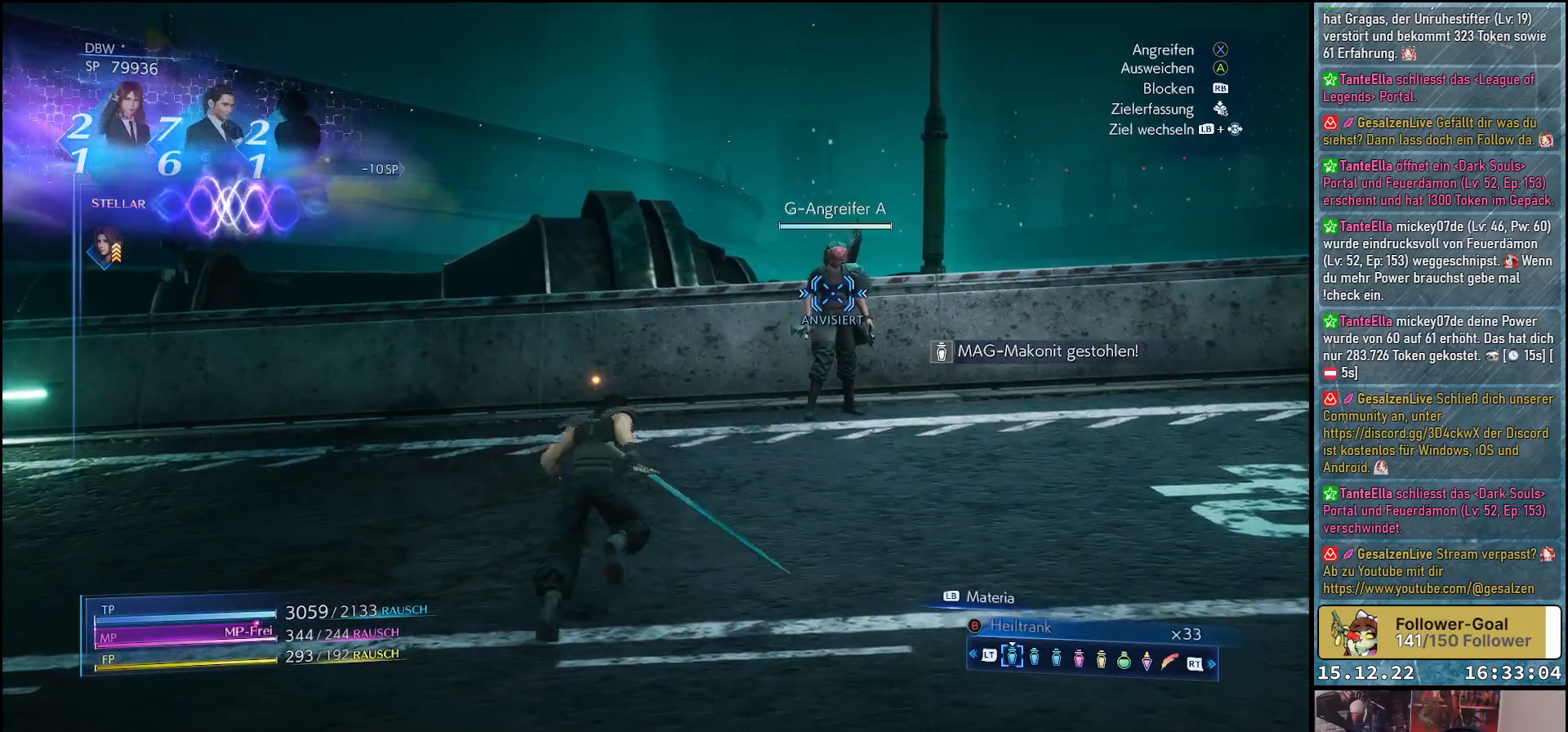
{"buttons": [], "left_stick": "right", "right_stick": "center", "events": []}
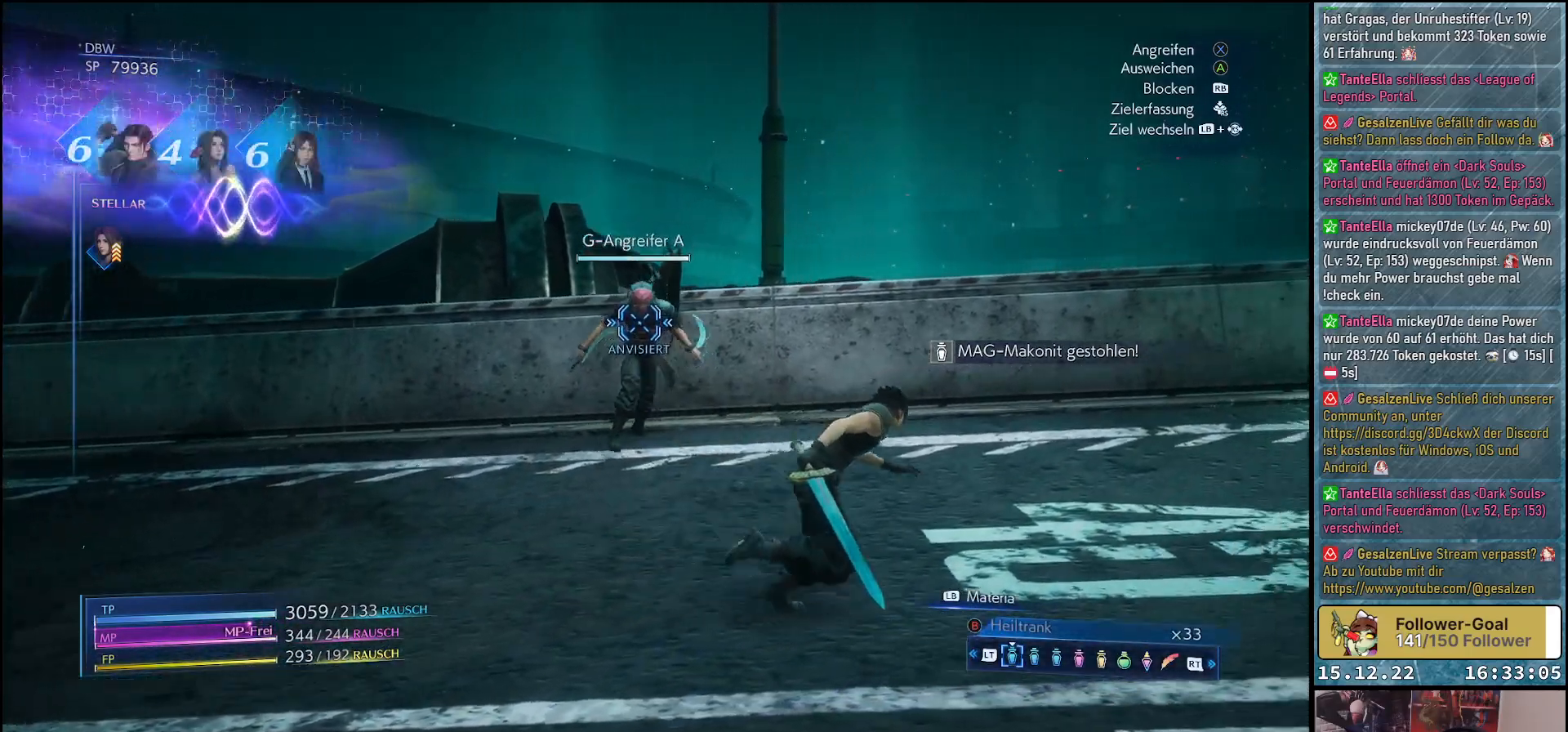
{"buttons": ["L1"], "left_stick": "right", "right_stick": "center", "events": [[100, "L1", "down"], [267, "R1", "down"], [400, "R1", "up"]]}
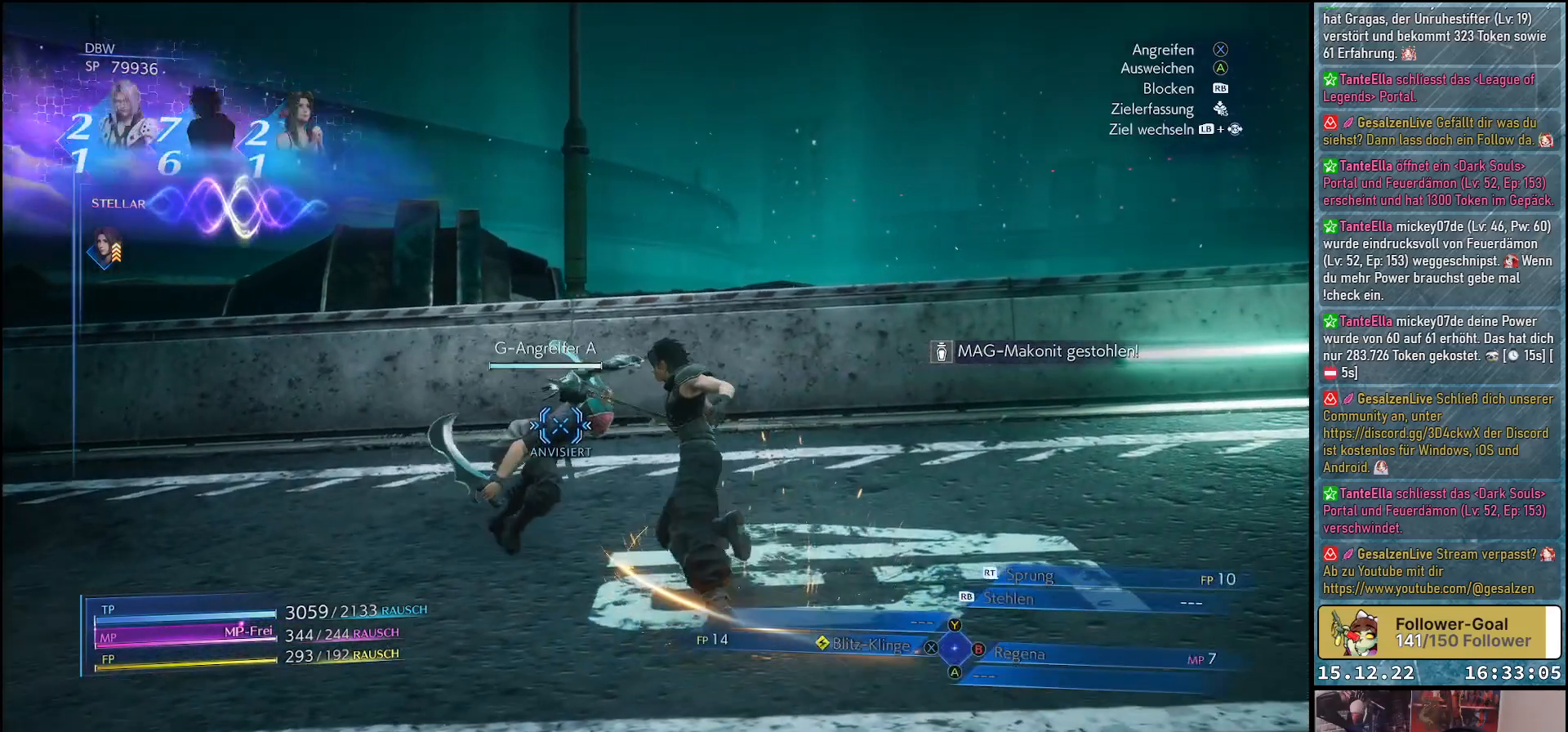
{"buttons": [], "left_stick": "up-right", "right_stick": "center", "events": [[200, "L1", "up"], [217, "X", "down"], [267, "X", "up"], [367, "X", "down"], [400, "left_stick", "up-right"], [450, "X", "up"]]}
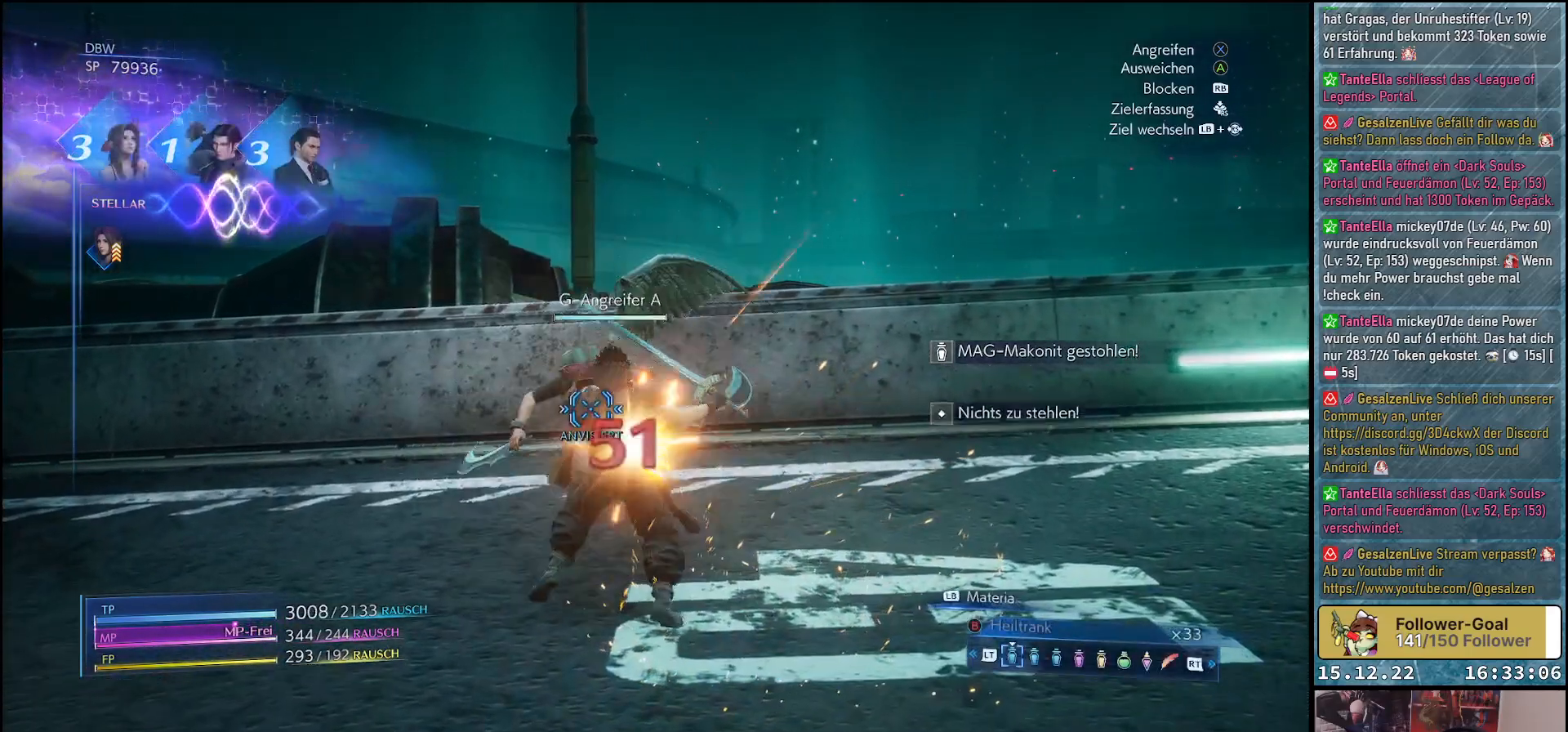
{"buttons": [], "left_stick": "up-right", "right_stick": "center", "events": [[50, "X", "down"], [100, "X", "up"], [200, "X", "down"], [250, "X", "up"], [383, "X", "down"], [400, "X", "up"]]}
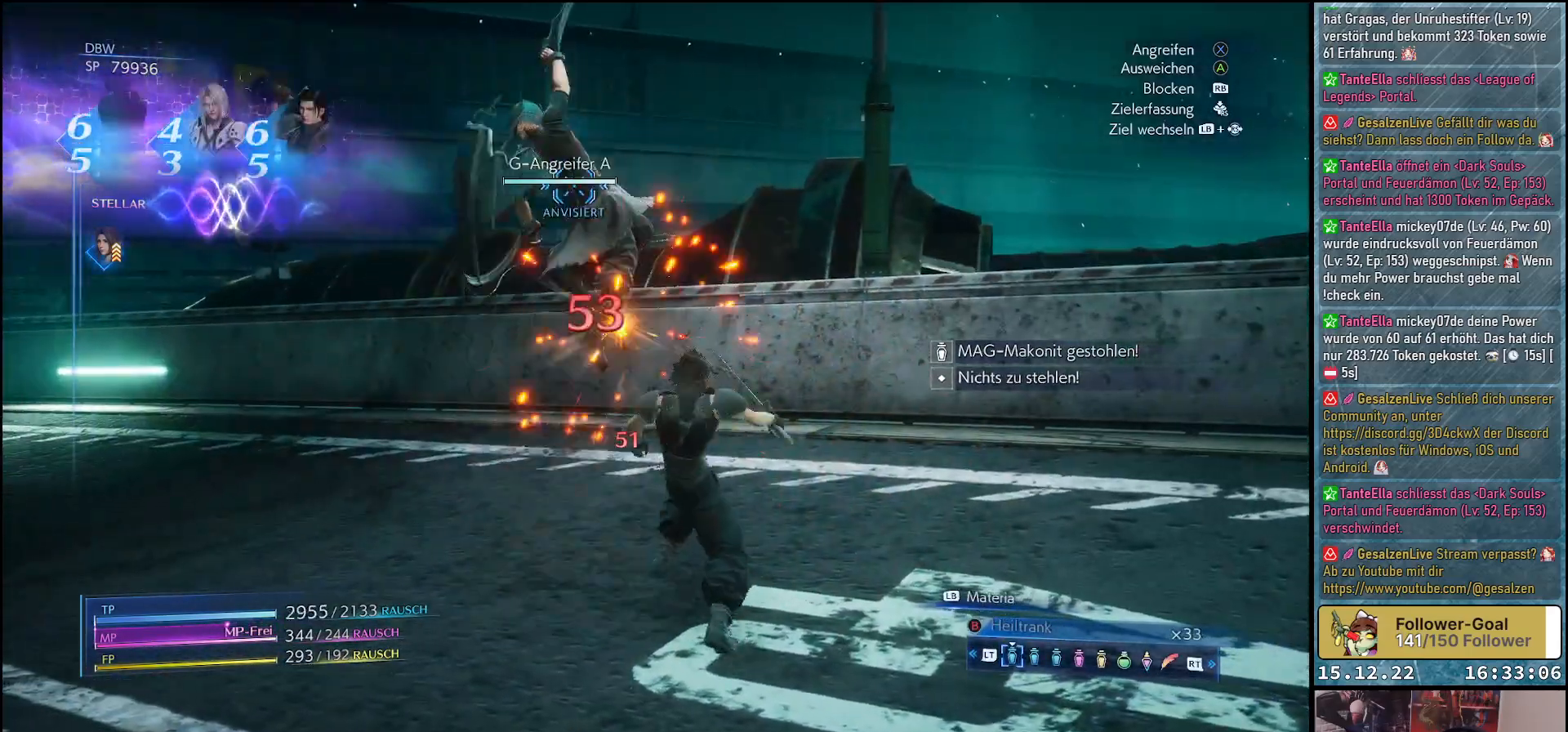
{"buttons": [], "left_stick": "up-right", "right_stick": "center", "events": [[17, "X", "down"], [83, "X", "up"], [183, "X", "down"], [233, "X", "up"], [350, "X", "down"], [400, "X", "up"]]}
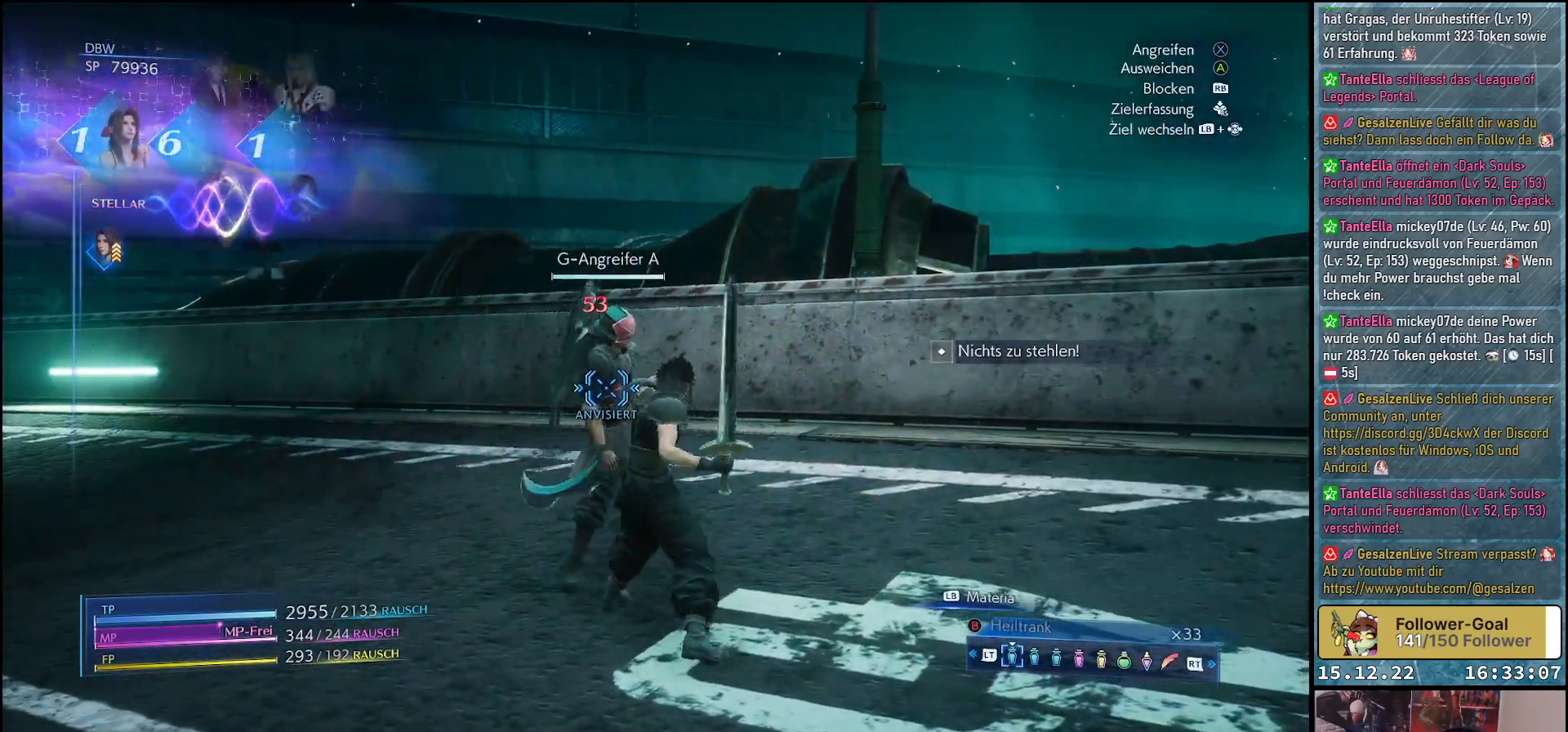
{"buttons": ["X"], "left_stick": "center", "right_stick": "center", "events": [[17, "X", "down"], [67, "X", "up"], [100, "left_stick", "center"], [167, "X", "down"], [217, "X", "up"], [317, "X", "down"], [367, "X", "up"], [483, "X", "down"]]}
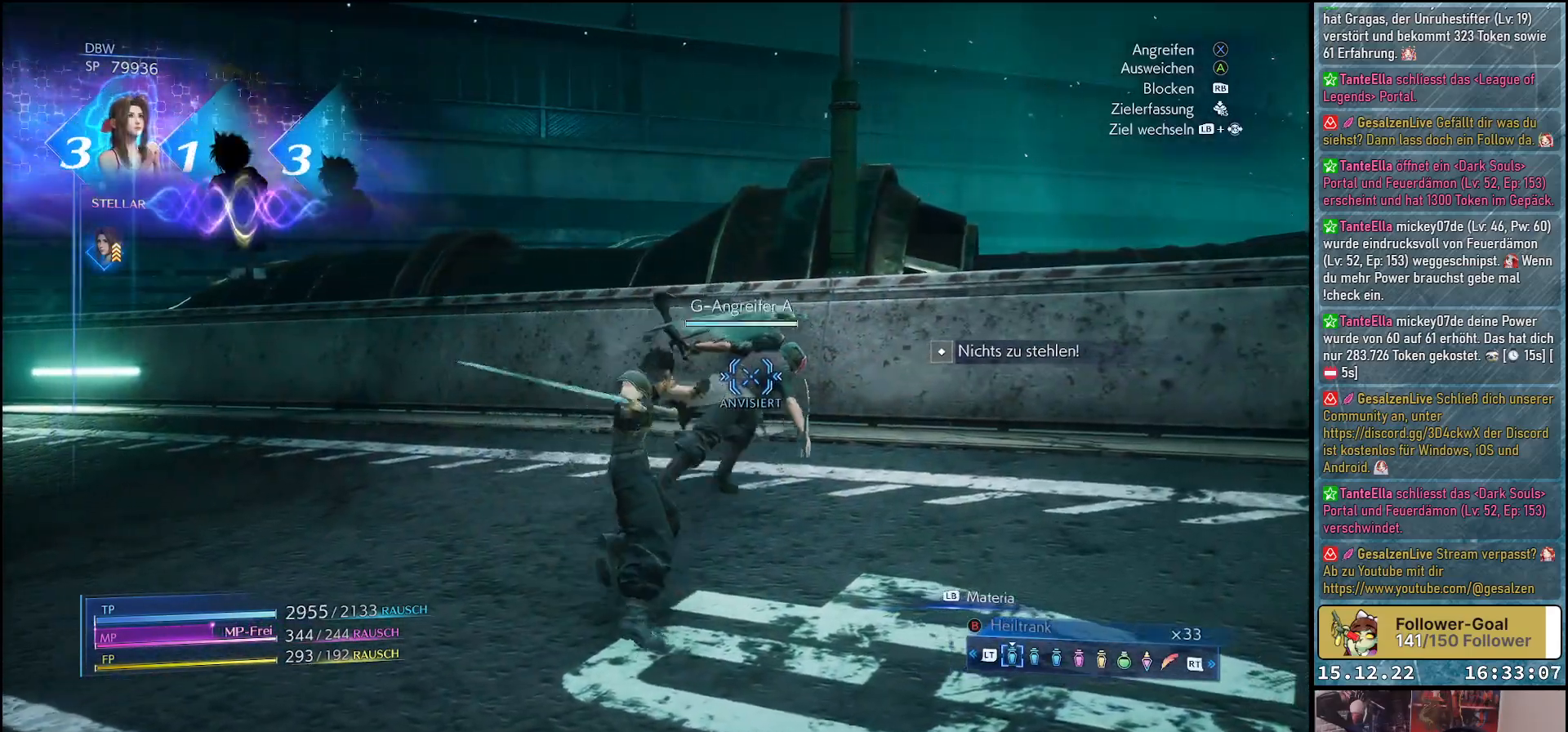
{"buttons": [], "left_stick": "center", "right_stick": "center", "events": [[33, "X", "up"], [133, "X", "down"], [200, "X", "up"], [300, "X", "down"], [350, "X", "up"], [450, "X", "down"], [500, "X", "up"]]}
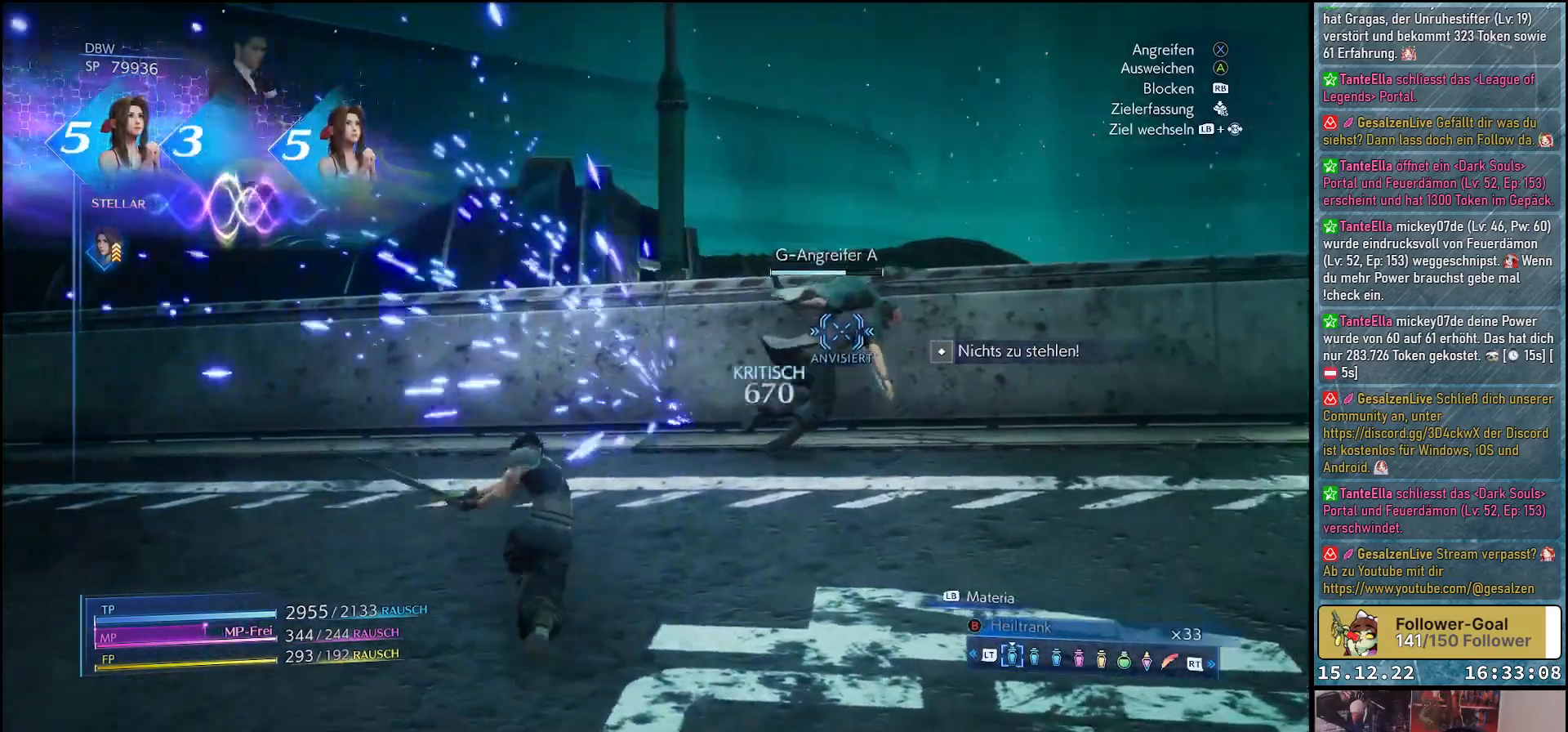
{"buttons": [], "left_stick": "center", "right_stick": "center", "events": [[100, "X", "down"], [167, "X", "up"], [283, "X", "down"], [300, "X", "up"], [417, "X", "down"], [500, "X", "up"]]}
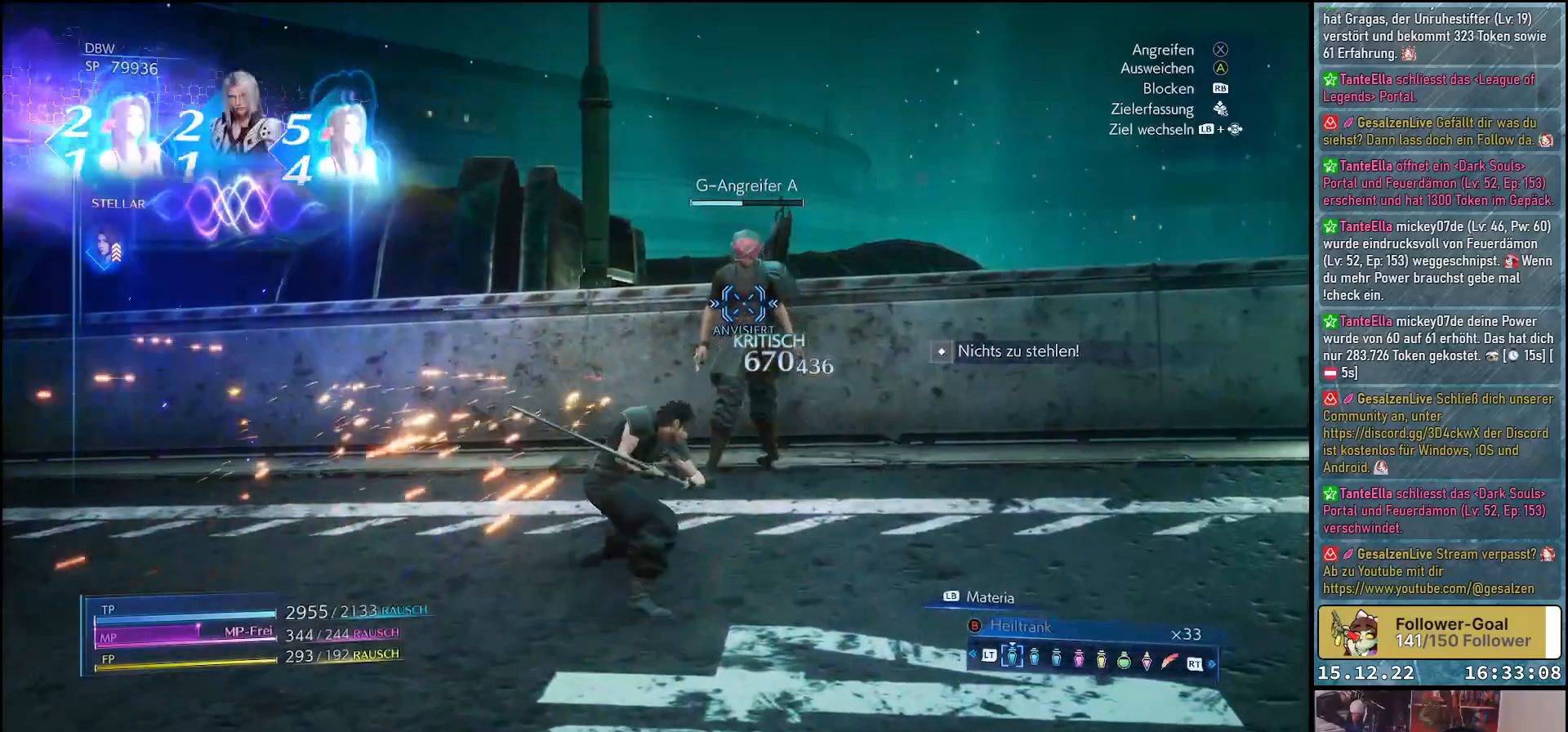
{"buttons": [], "left_stick": "center", "right_stick": "center", "events": [[83, "X", "down"], [100, "X", "up"], [217, "X", "down"], [283, "X", "up"], [383, "X", "down"], [417, "X", "up"]]}
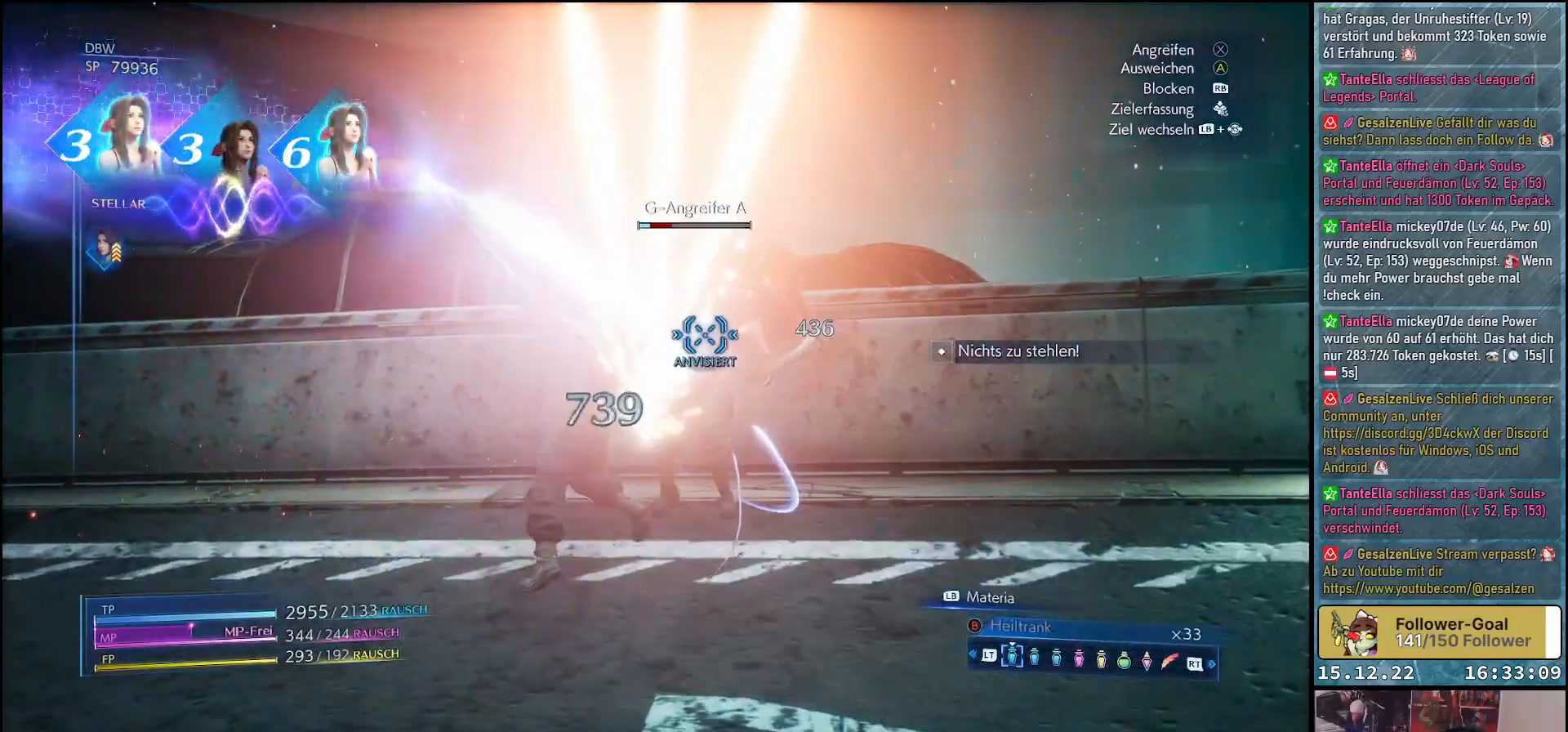
{"buttons": [], "left_stick": "center", "right_stick": "center", "events": [[33, "X", "down"], [83, "X", "up"], [167, "X", "down"], [217, "X", "up"], [317, "X", "down"], [350, "X", "up"], [467, "X", "down"], [500, "X", "up"]]}